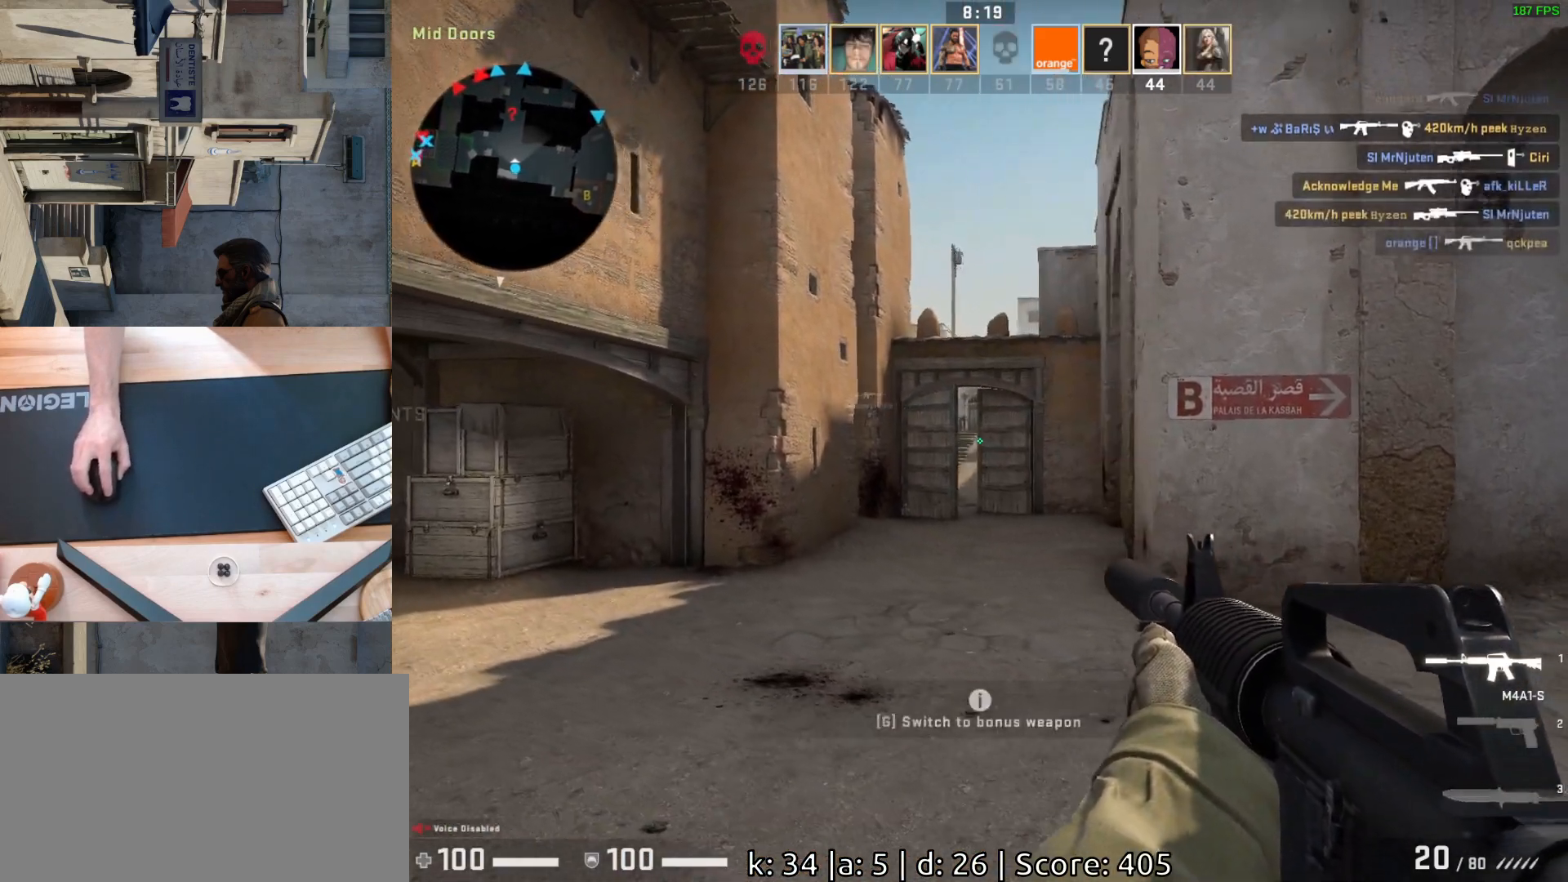
Gameplay with keyboard and mouse; each line is a JSON object with the keys and mouse buttons held at the frame after it. "events" lists presses ("down") and releases ("up") of "a", "ctrl", "d", "e", "q", "s", "shift", "space", "w", "mouse_left", "mouse_wheel", "mouse_right", "mouse_mb4" and "mouse_mb5" between this image and that frame as [ms after this image, input, new state], when the widget could be followed in between. "mouse_left", "mouse_wheel", "mouse_right", "mouse_mb4", "mouse_mb5" = the "left", "wheel", "right", "mb4", "mb5" buttons of the "mouse" list. No other keys are recorded. "wheel" means that the mouse wheel is clicked or scrolled. Mouse movement is not recorded.
{"keys": ["a"], "mouse": [], "events": [[83, "w", "up"], [267, "a", "up"], [417, "a", "down"]]}
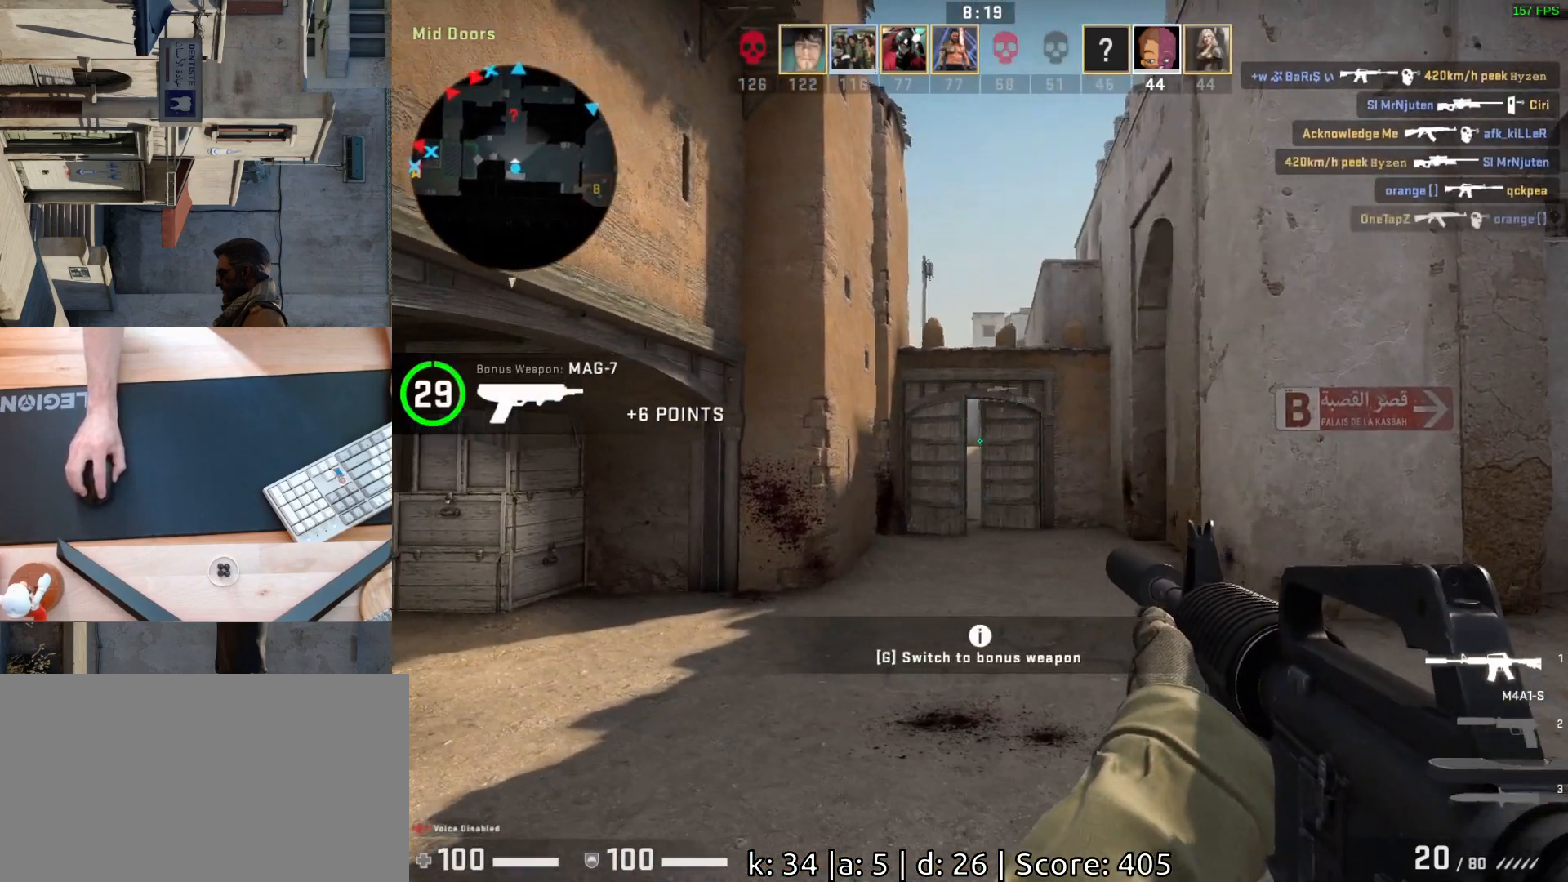
{"keys": ["d"], "mouse": [], "events": [[100, "a", "up"], [183, "d", "down"], [267, "a", "down"], [283, "d", "up"], [417, "a", "up"], [417, "d", "down"]]}
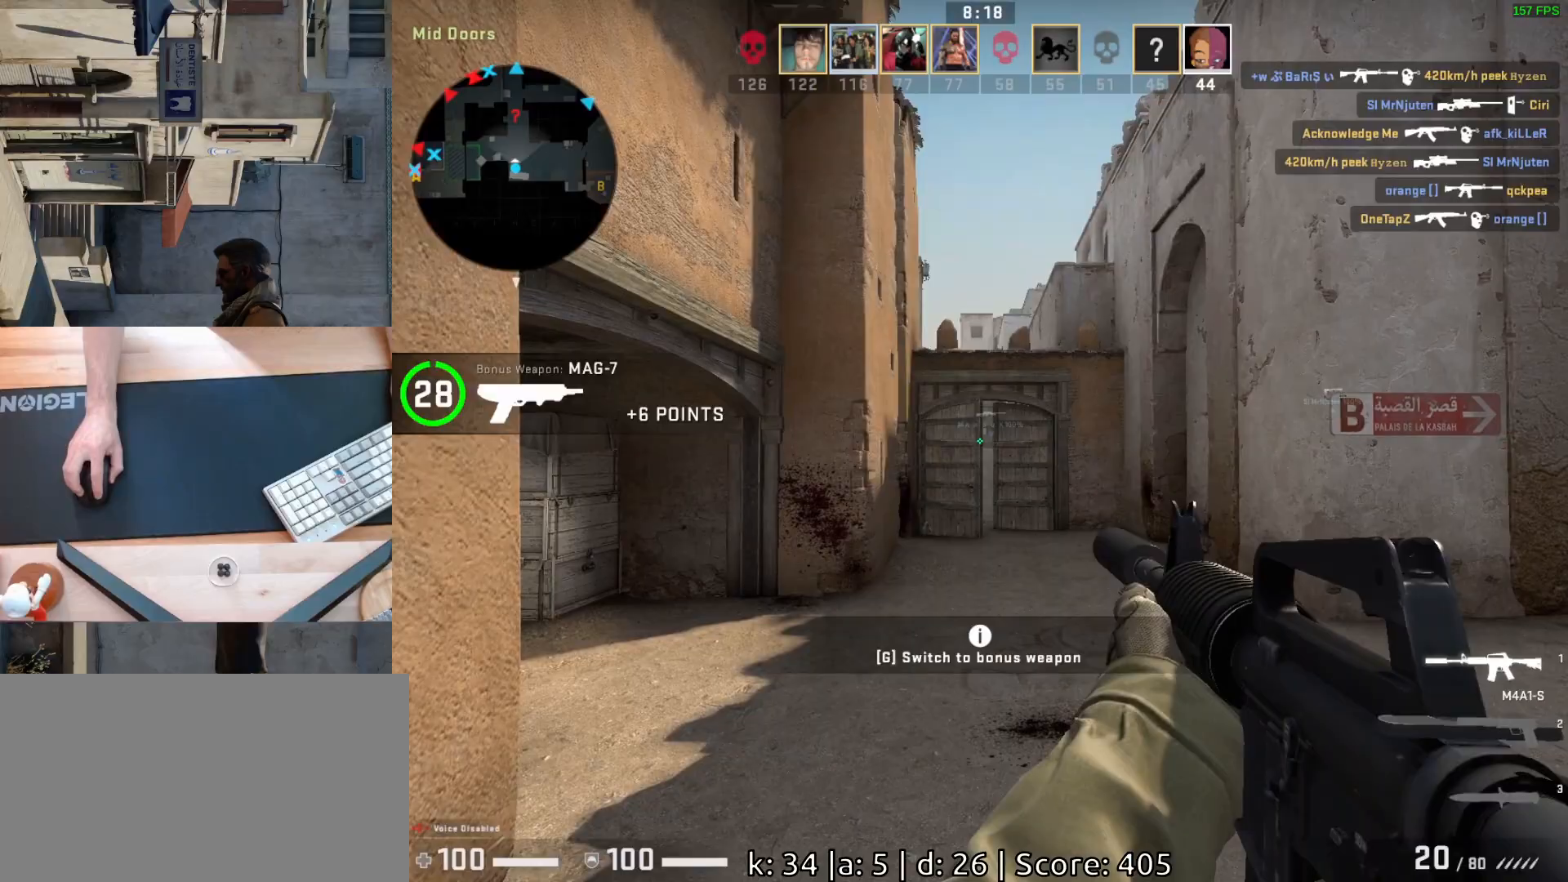
{"keys": ["w"], "mouse": [], "events": [[50, "d", "up"], [133, "w", "down"]]}
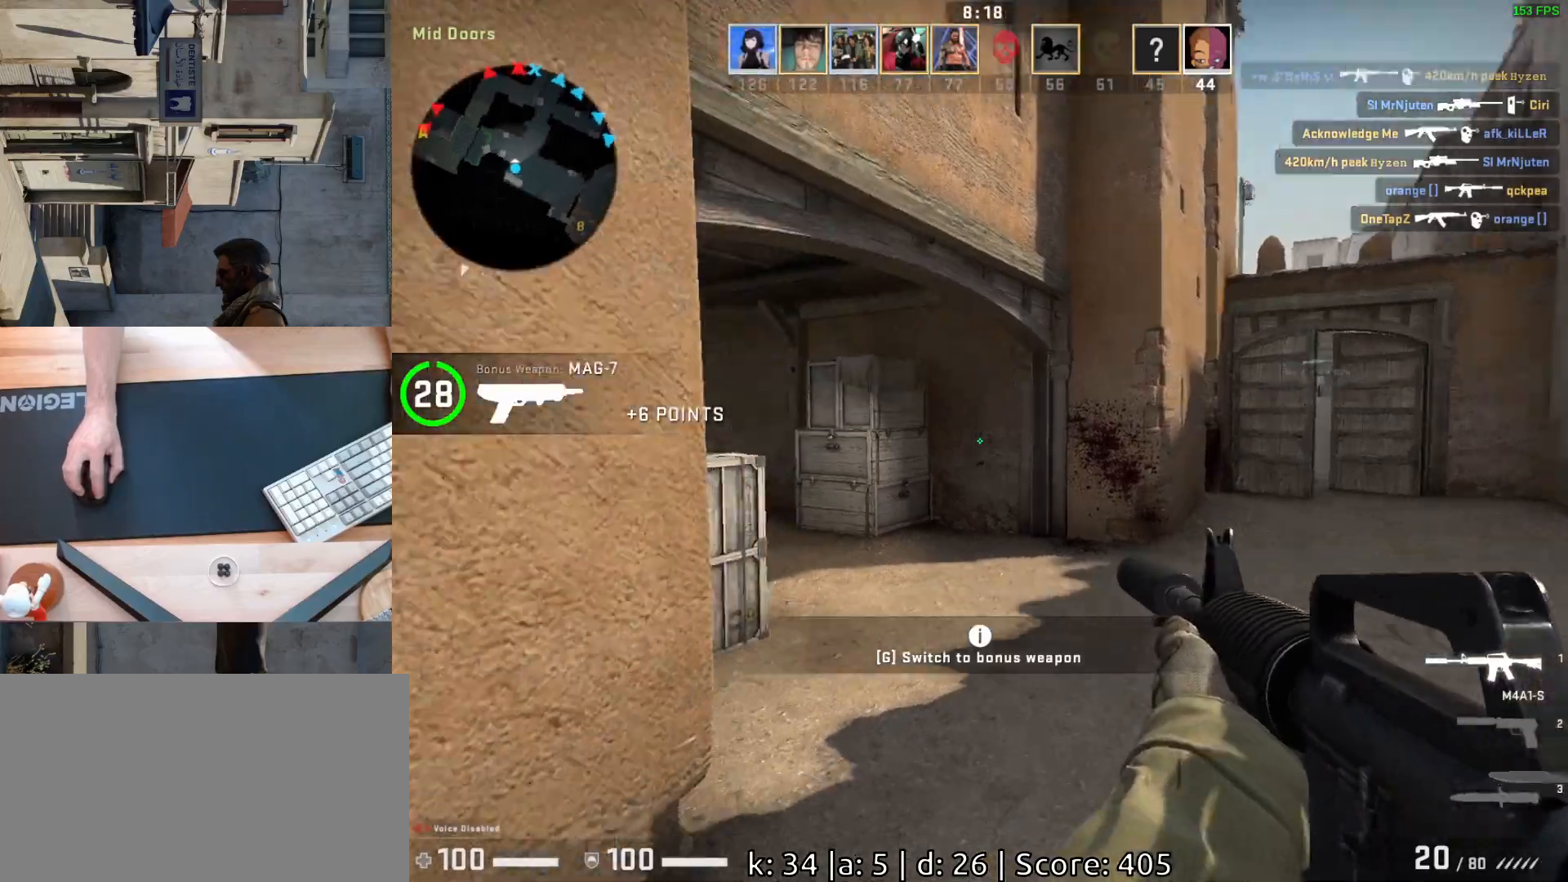
{"keys": ["d"], "mouse": [], "events": [[17, "d", "down"], [300, "d", "up"], [467, "d", "down"], [500, "w", "up"]]}
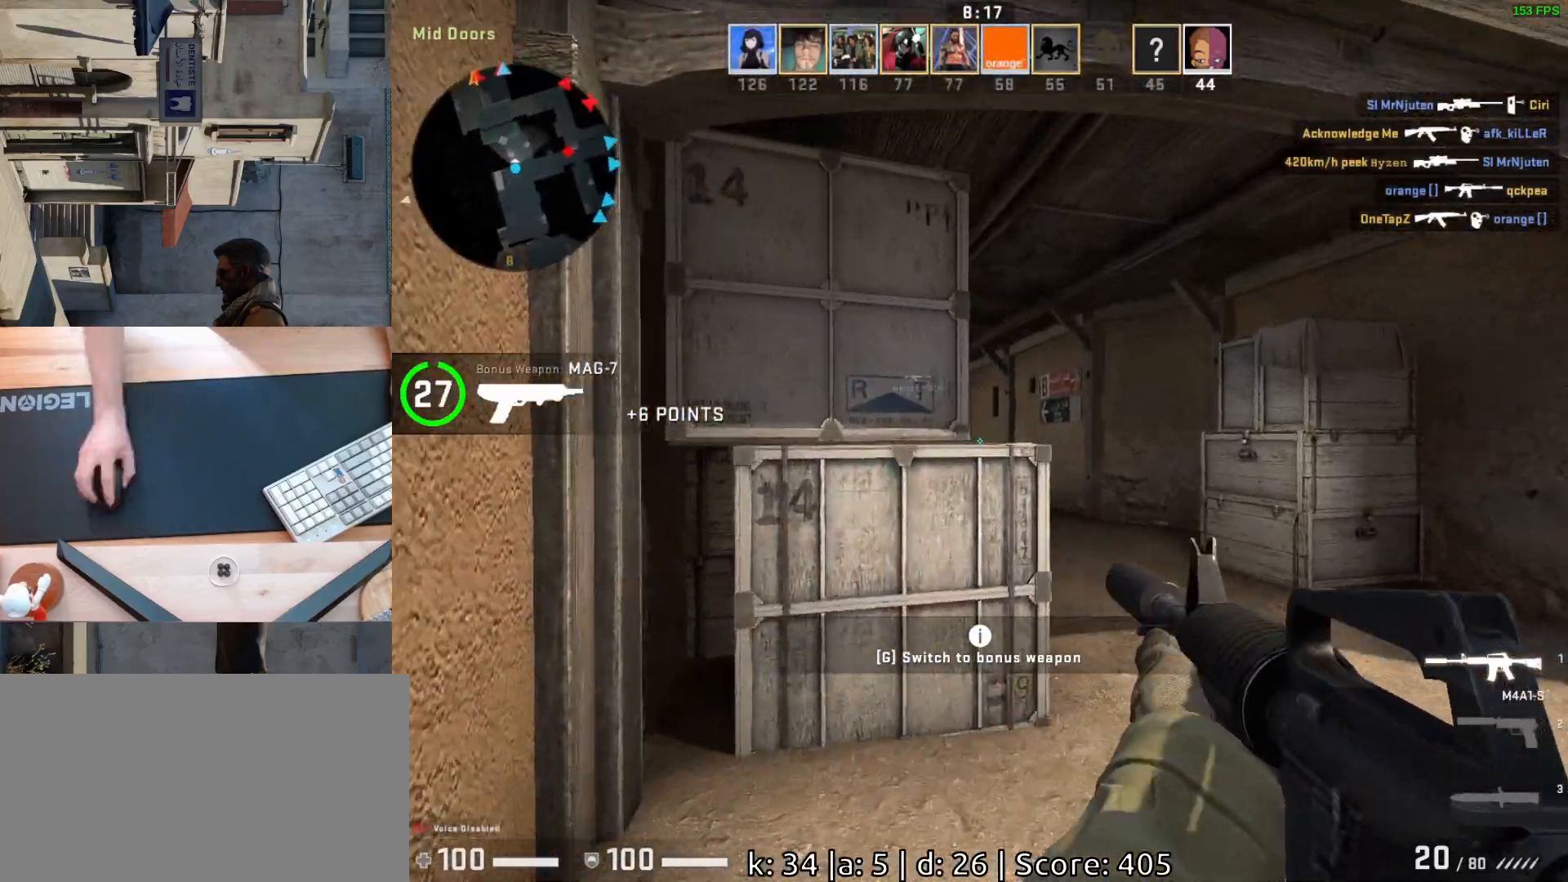
{"keys": ["a", "w"], "mouse": [], "events": [[200, "d", "up"], [367, "w", "down"], [483, "a", "down"]]}
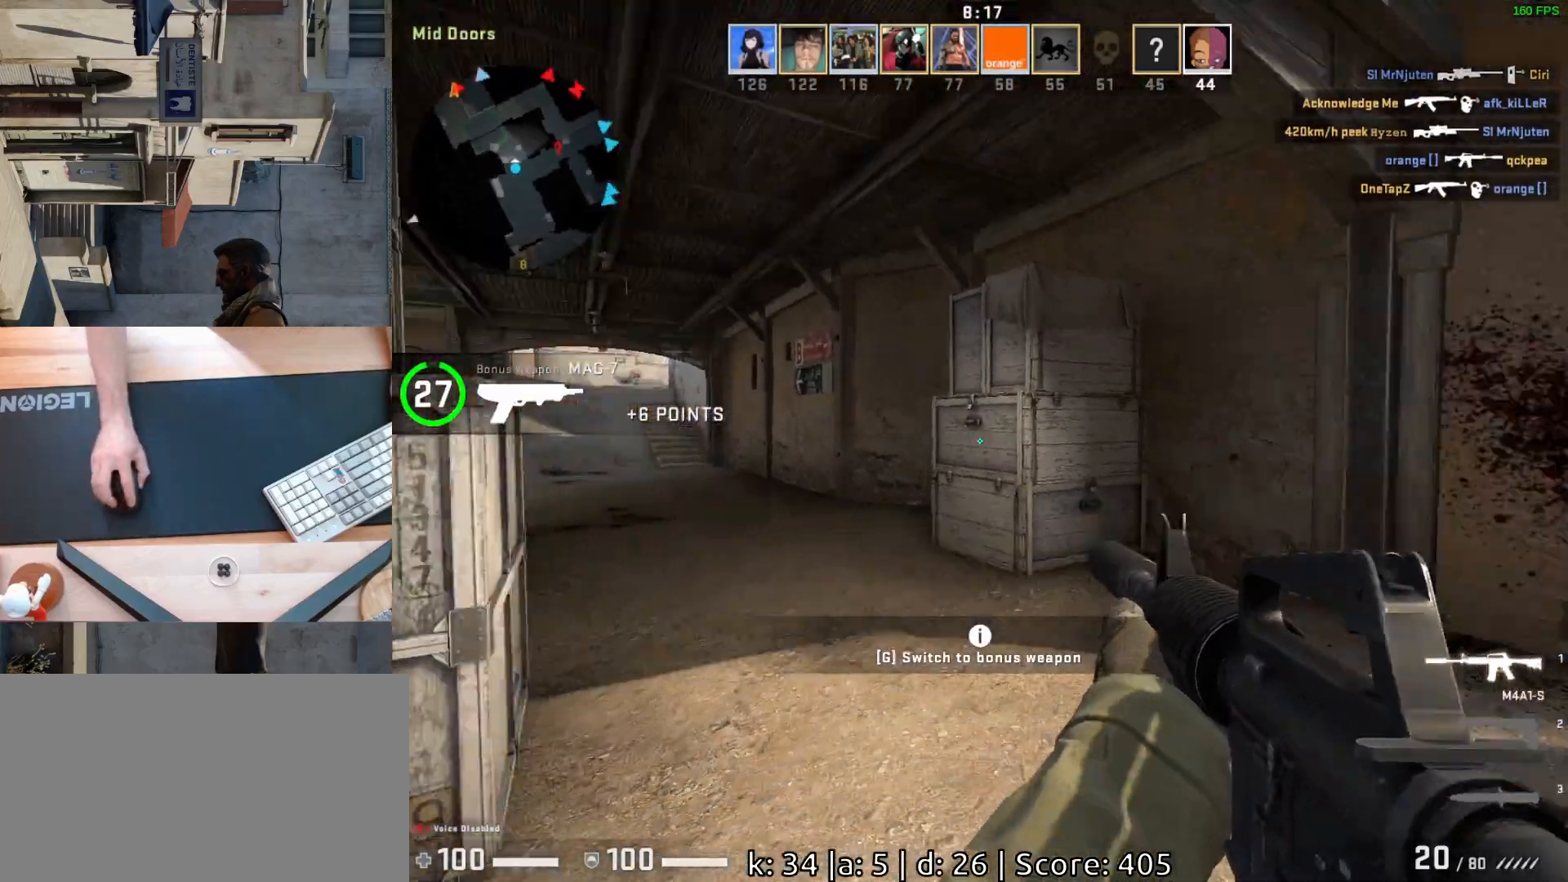
{"keys": ["d"], "mouse": [], "events": [[17, "w", "up"], [100, "s", "down"], [150, "a", "up"], [433, "d", "down"], [483, "s", "up"]]}
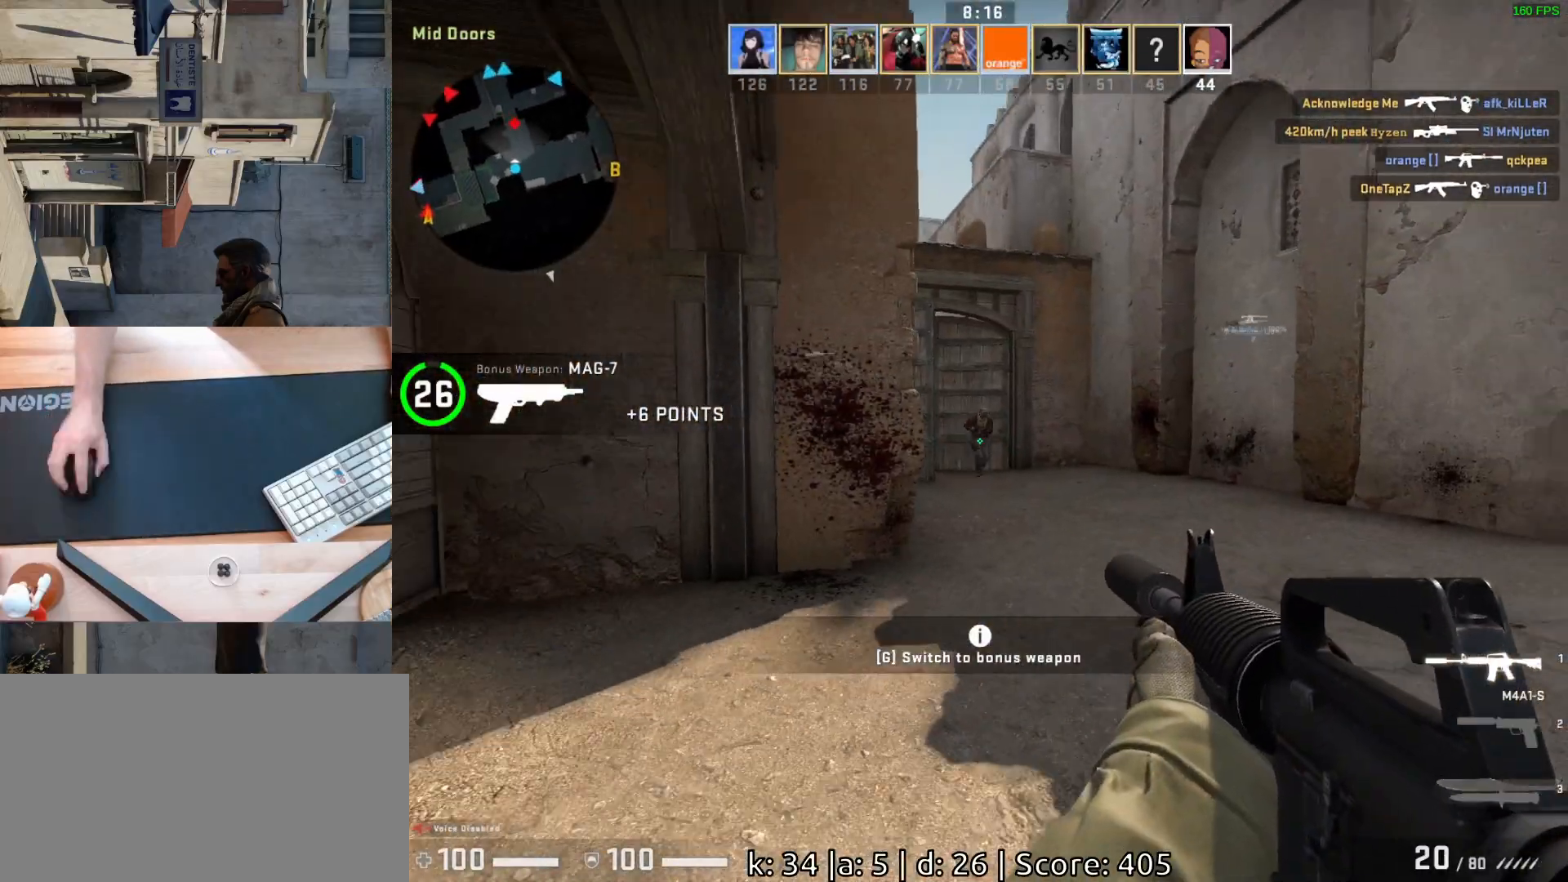
{"keys": [], "mouse": ["left"], "events": [[83, "mouse_left", "down"], [117, "d", "up"]]}
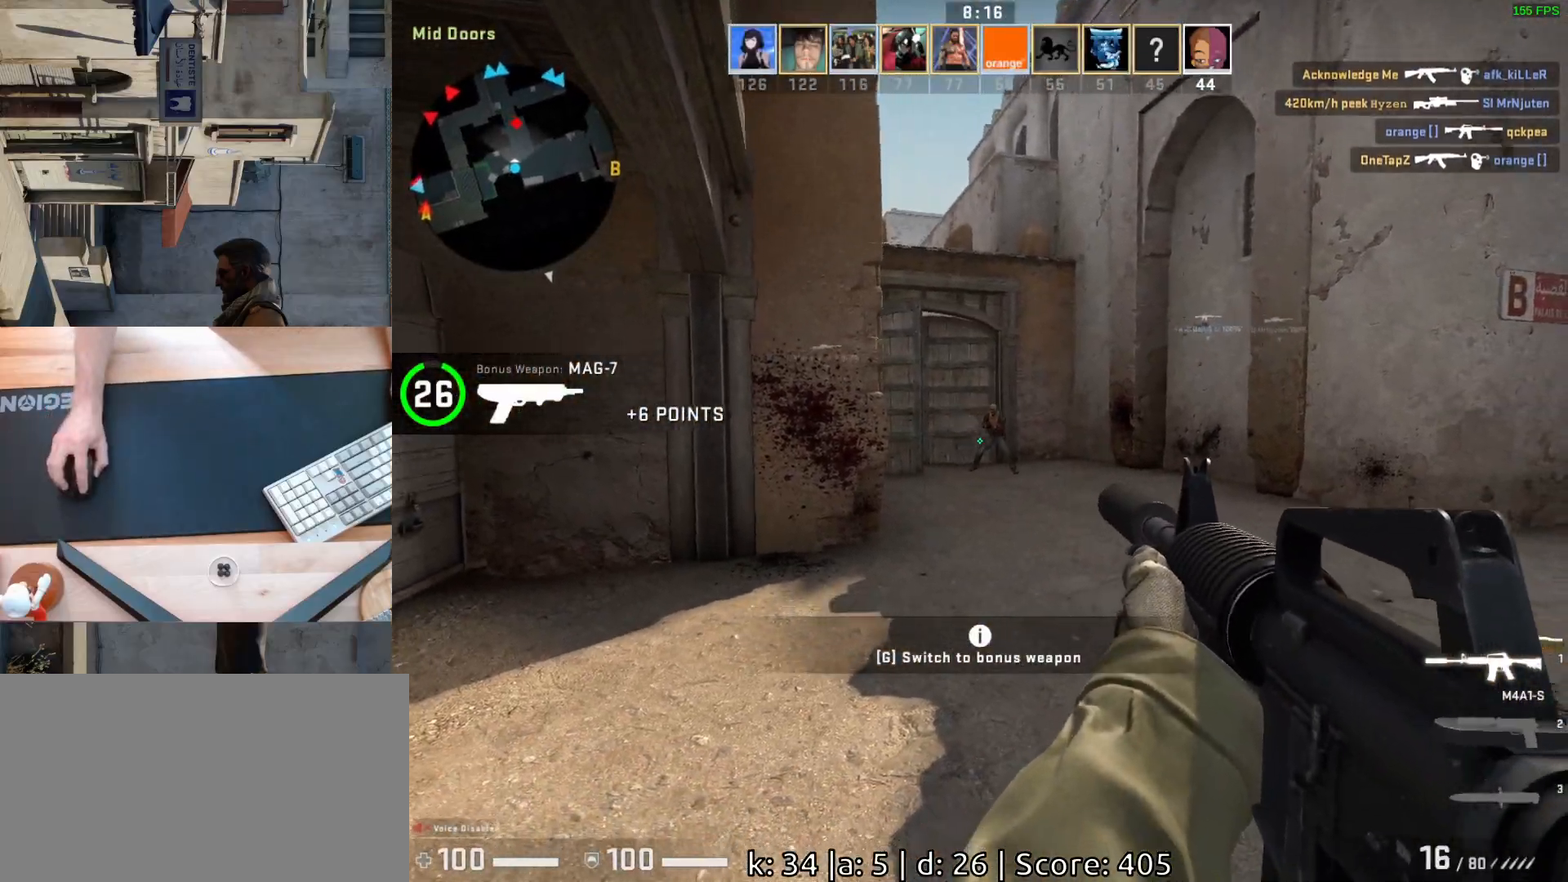
{"keys": ["ctrl"], "mouse": ["left"], "events": [[67, "d", "down"], [150, "a", "down"], [183, "d", "up"], [250, "a", "up"], [367, "ctrl", "down"]]}
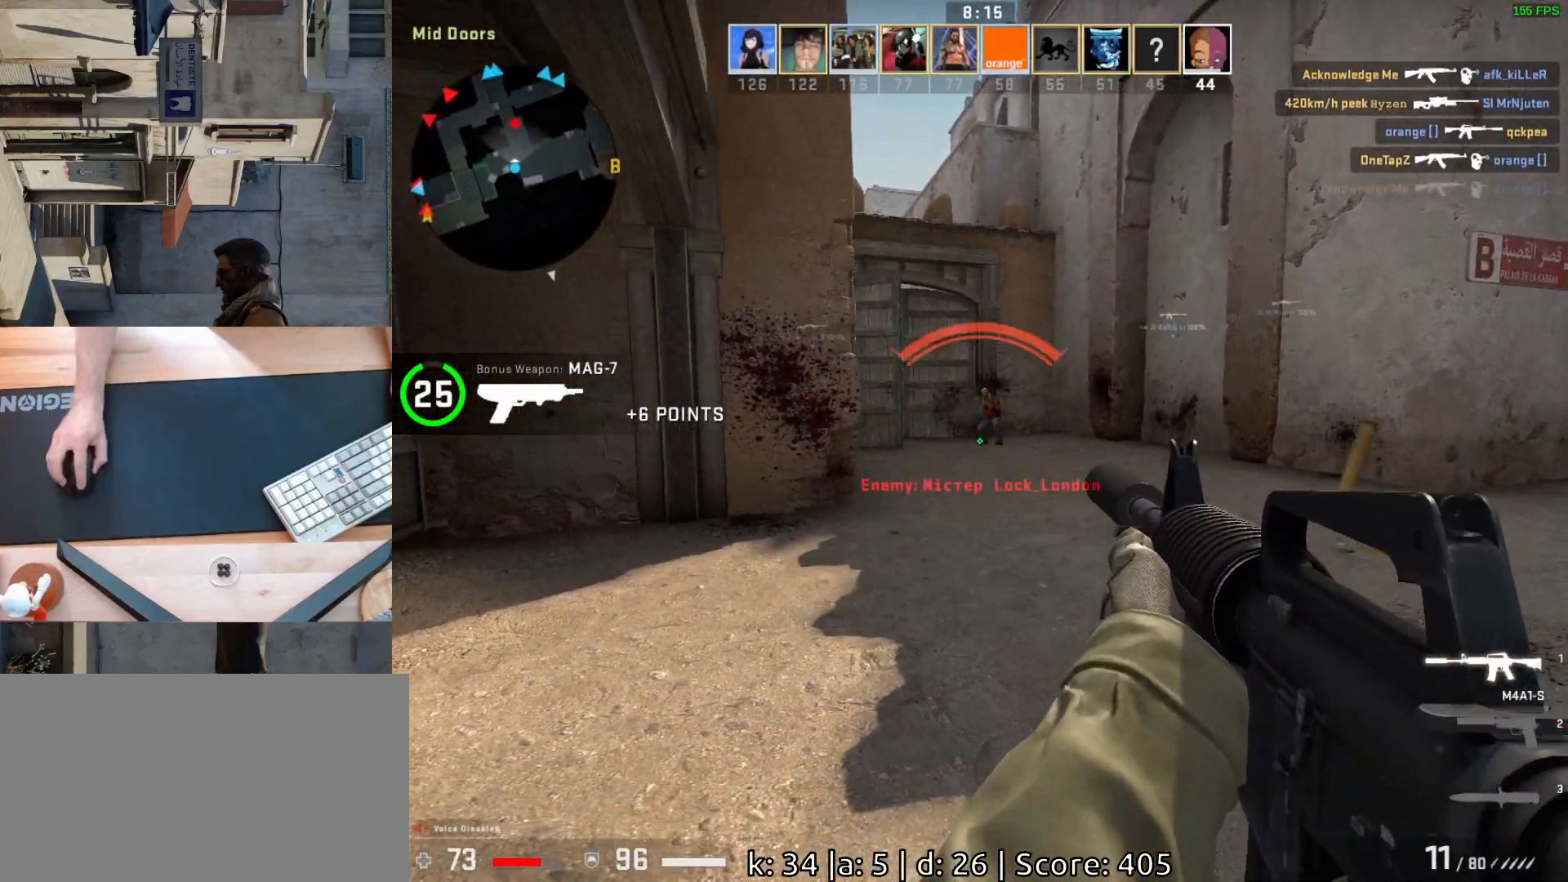
{"keys": ["w"], "mouse": [], "events": [[300, "mouse_left", "up"], [350, "ctrl", "up"], [383, "w", "down"]]}
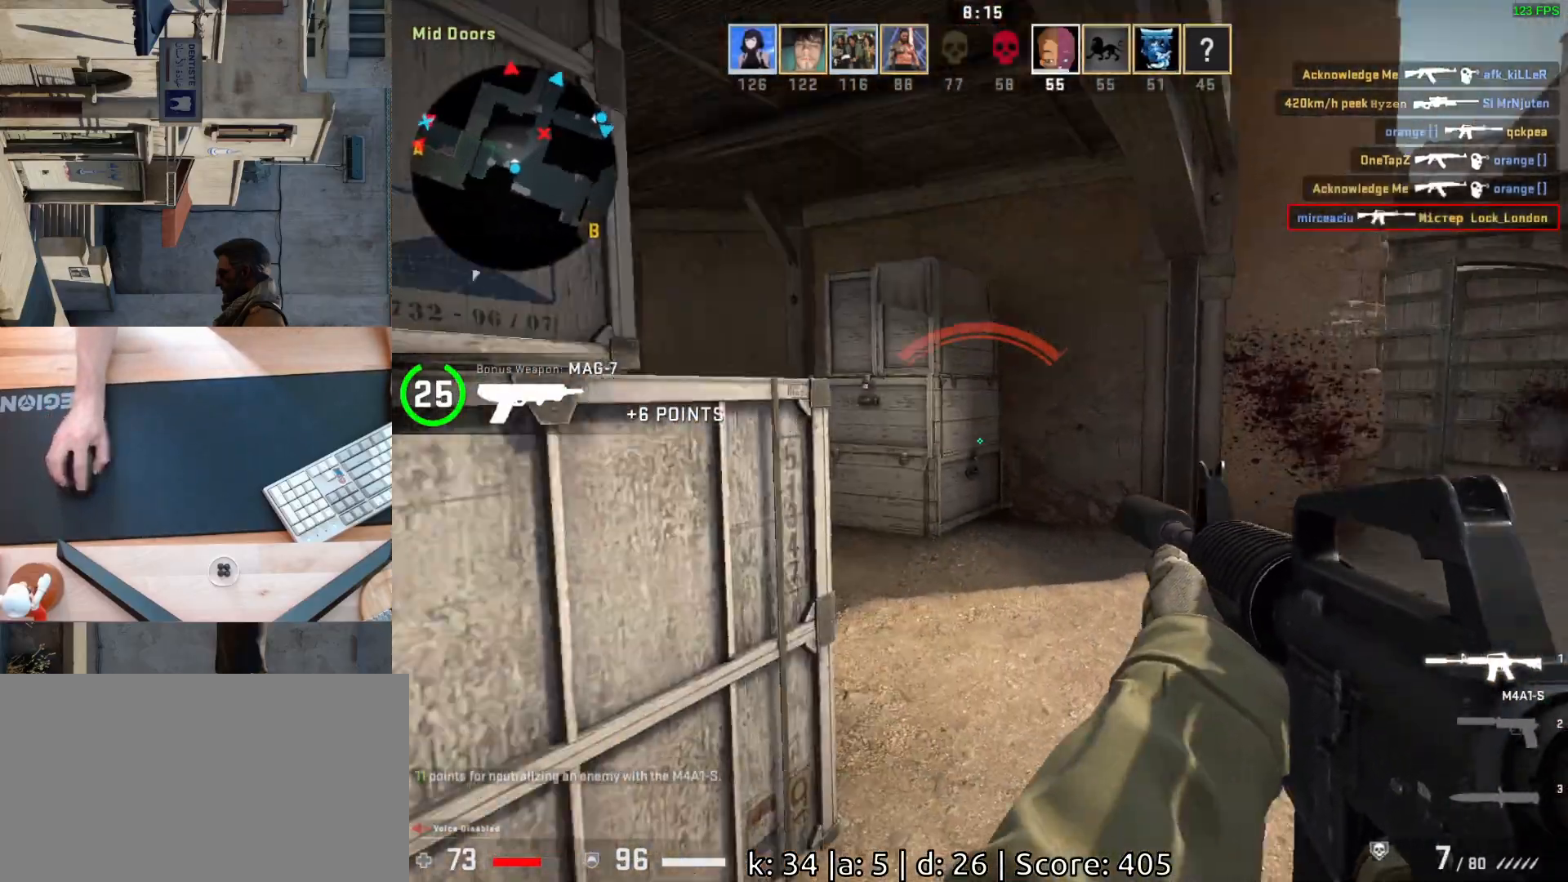
{"keys": ["d", "w"], "mouse": [], "events": [[117, "d", "down"]]}
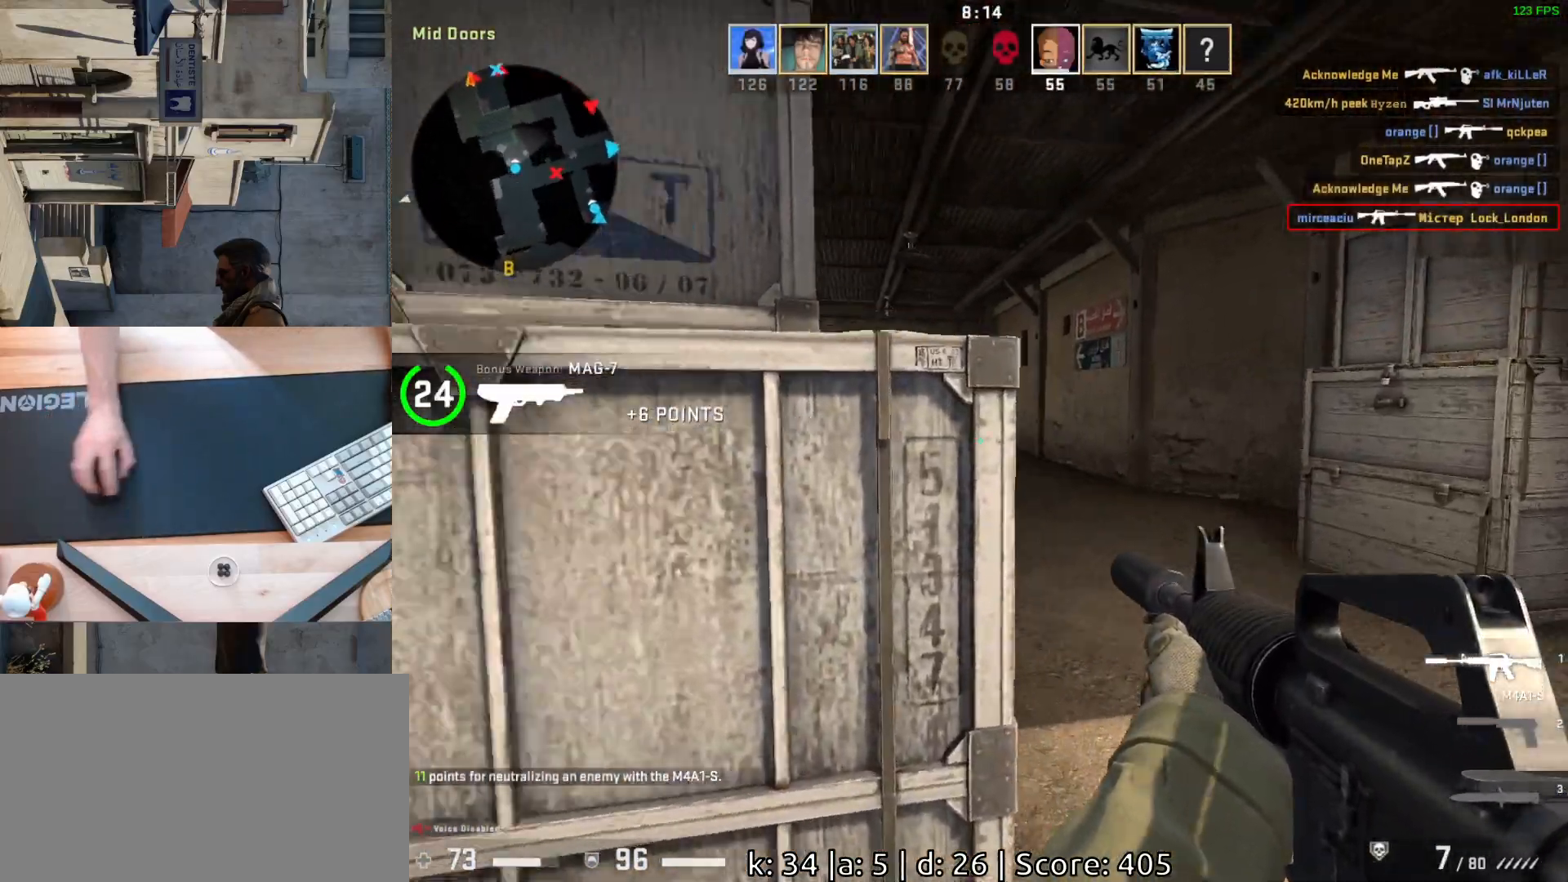
{"keys": ["d", "w"], "mouse": [], "events": [[133, "d", "up"], [400, "mouse_left", "down"], [417, "d", "down"], [483, "mouse_left", "up"]]}
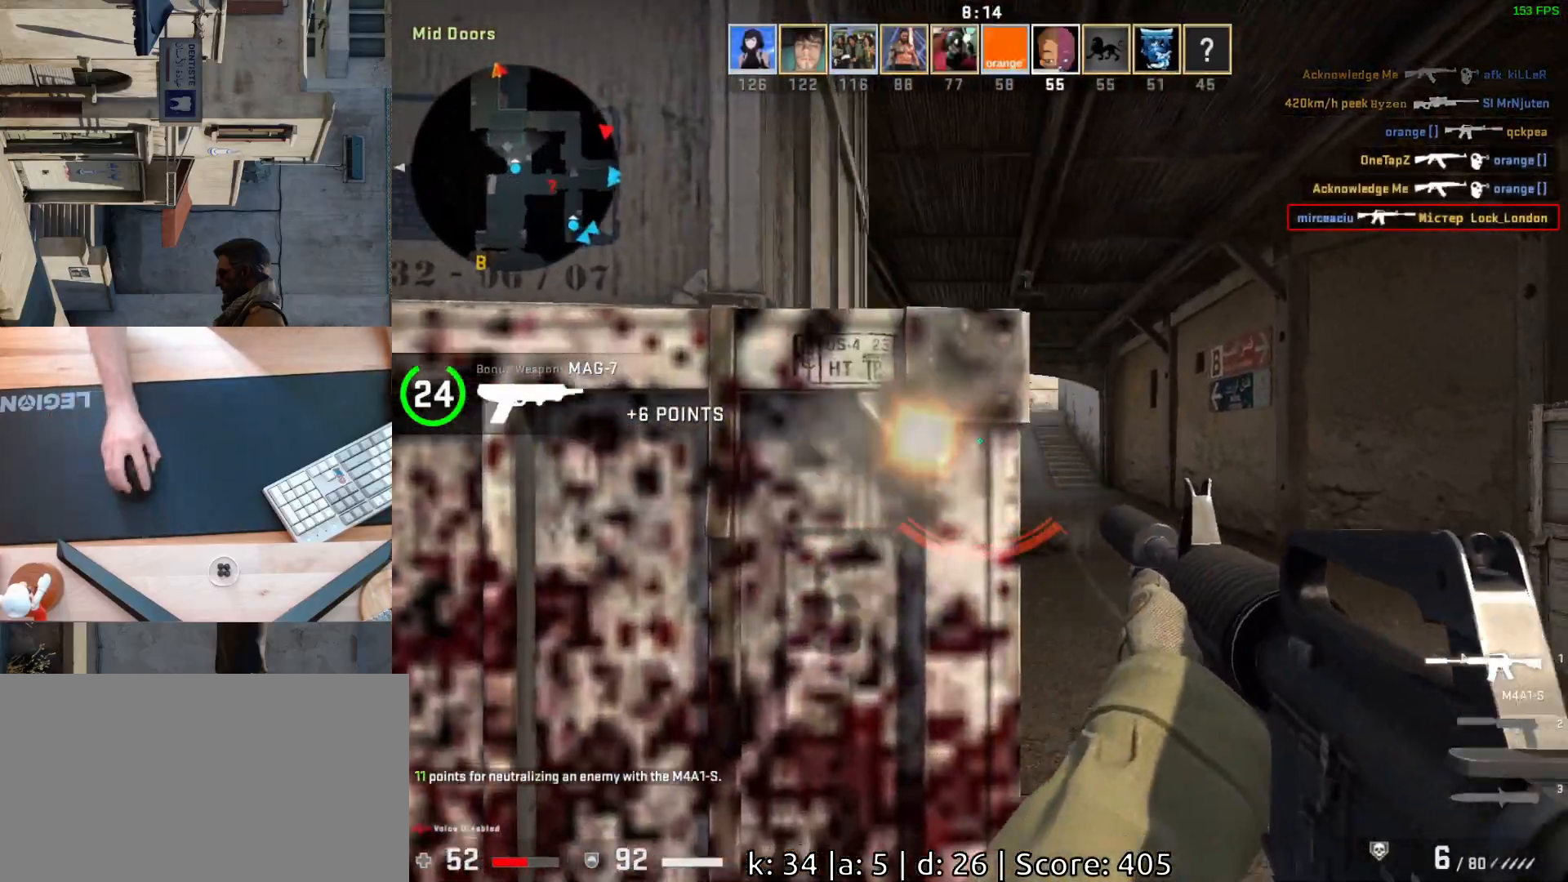
{"keys": ["d", "s"], "mouse": [], "events": [[17, "w", "up"], [333, "s", "down"]]}
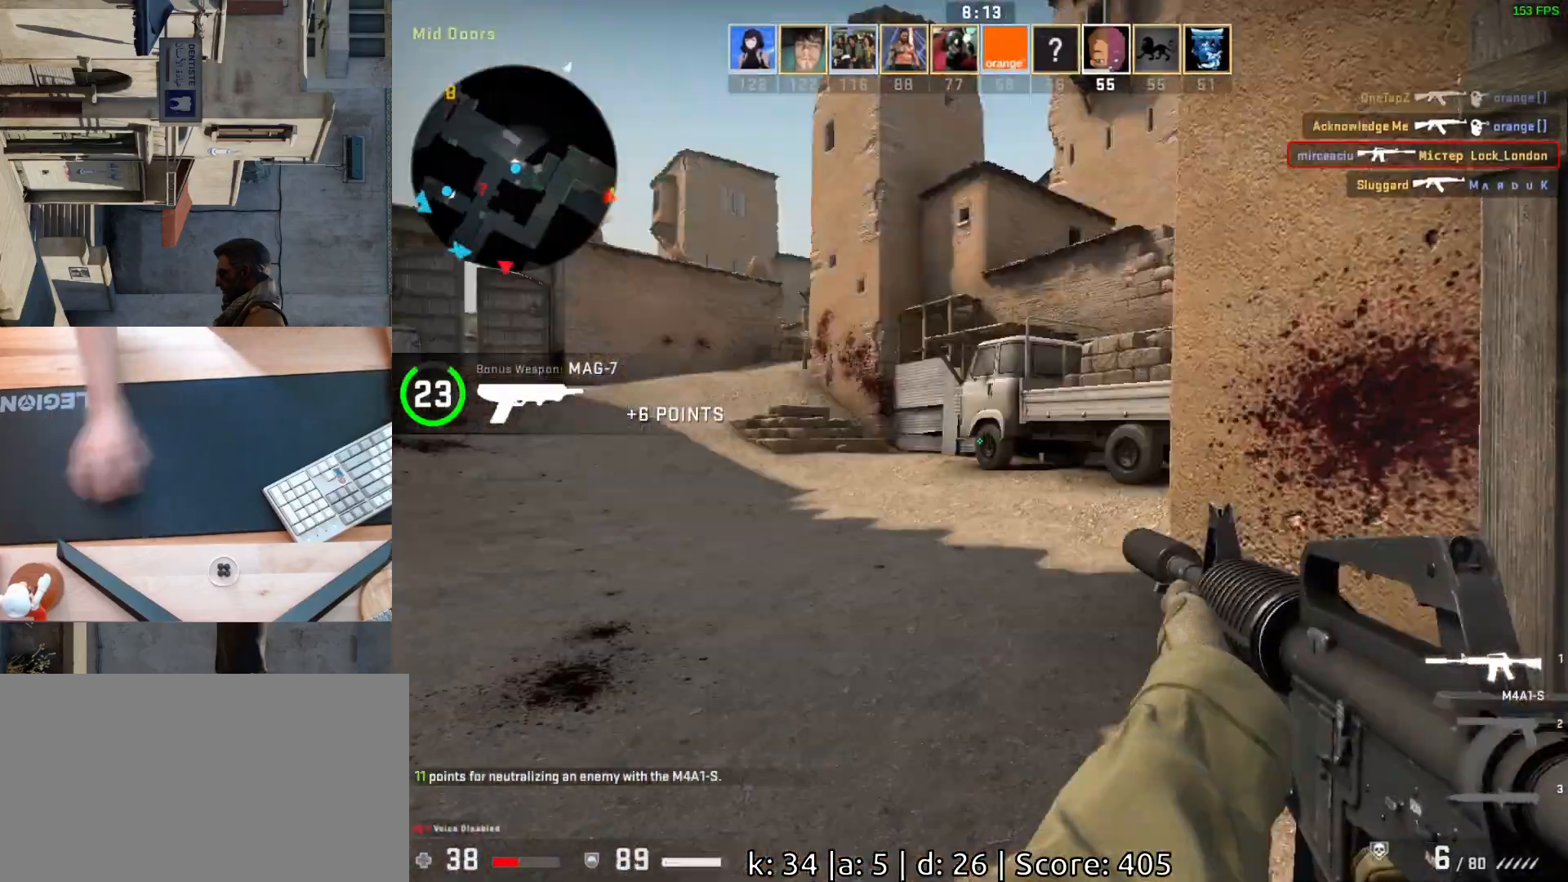
{"keys": ["a"], "mouse": [], "events": [[17, "a", "down"], [83, "d", "up"], [133, "s", "up"]]}
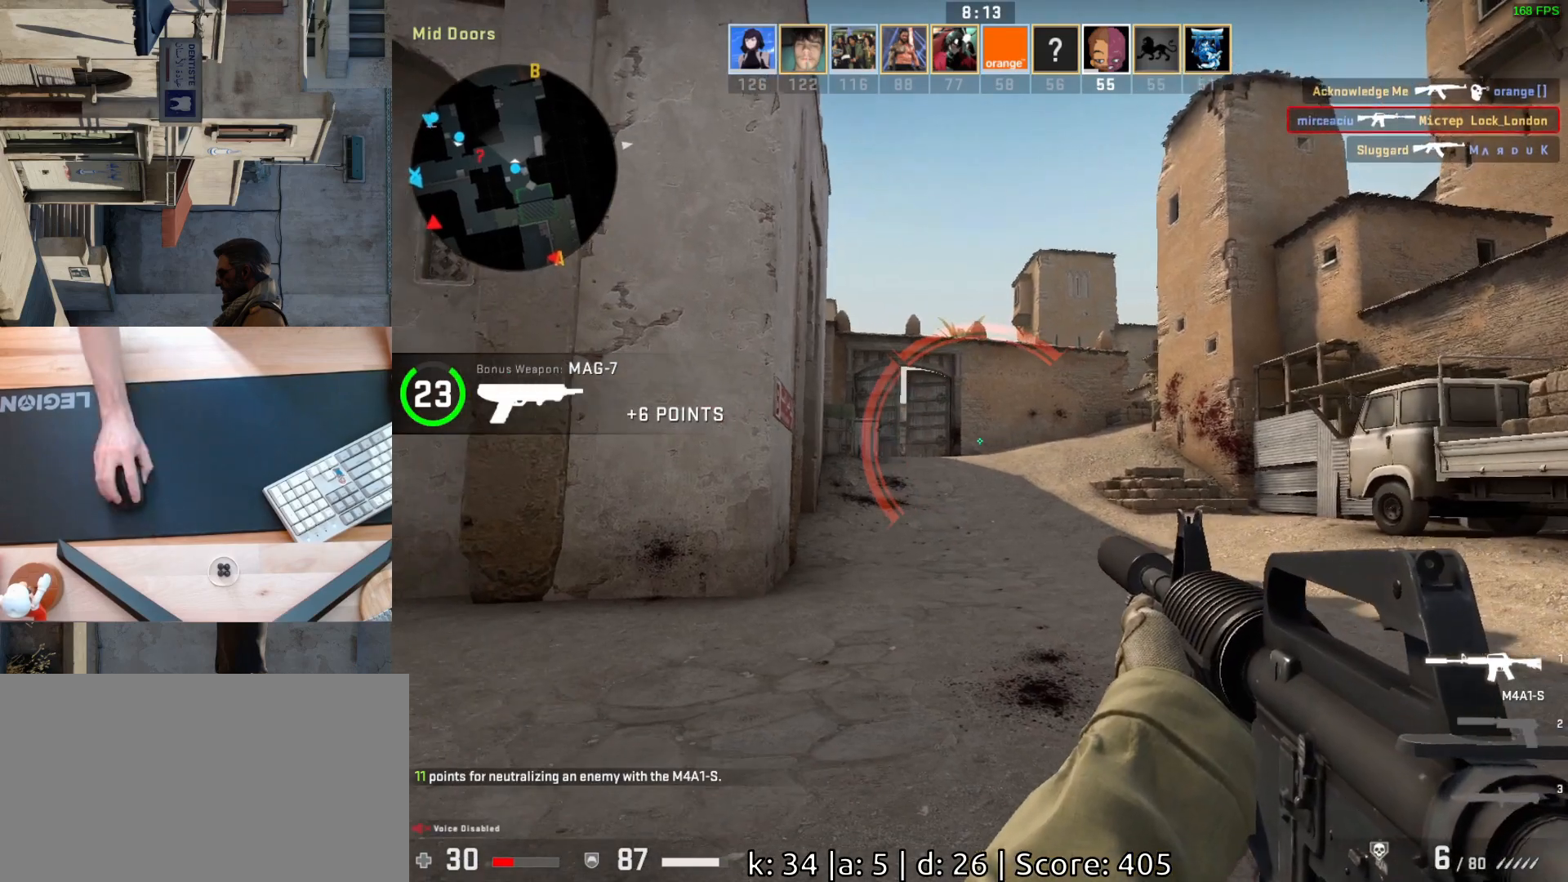
{"keys": [], "mouse": [], "events": [[467, "a", "up"]]}
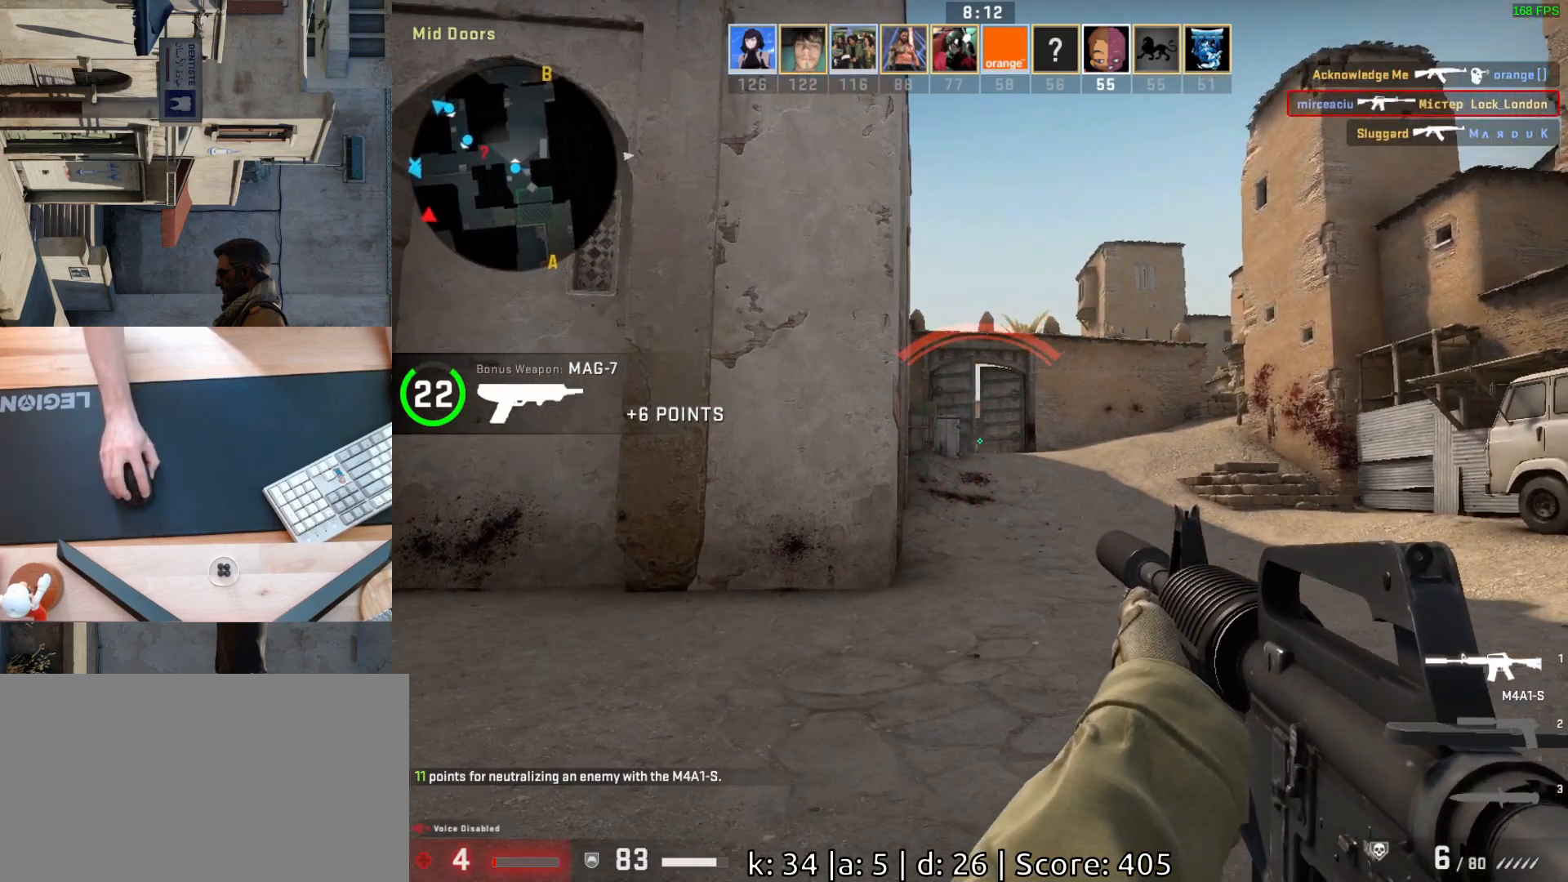
{"keys": [], "mouse": ["left"], "events": [[33, "mouse_left", "down"], [233, "mouse_left", "up"], [417, "mouse_left", "down"]]}
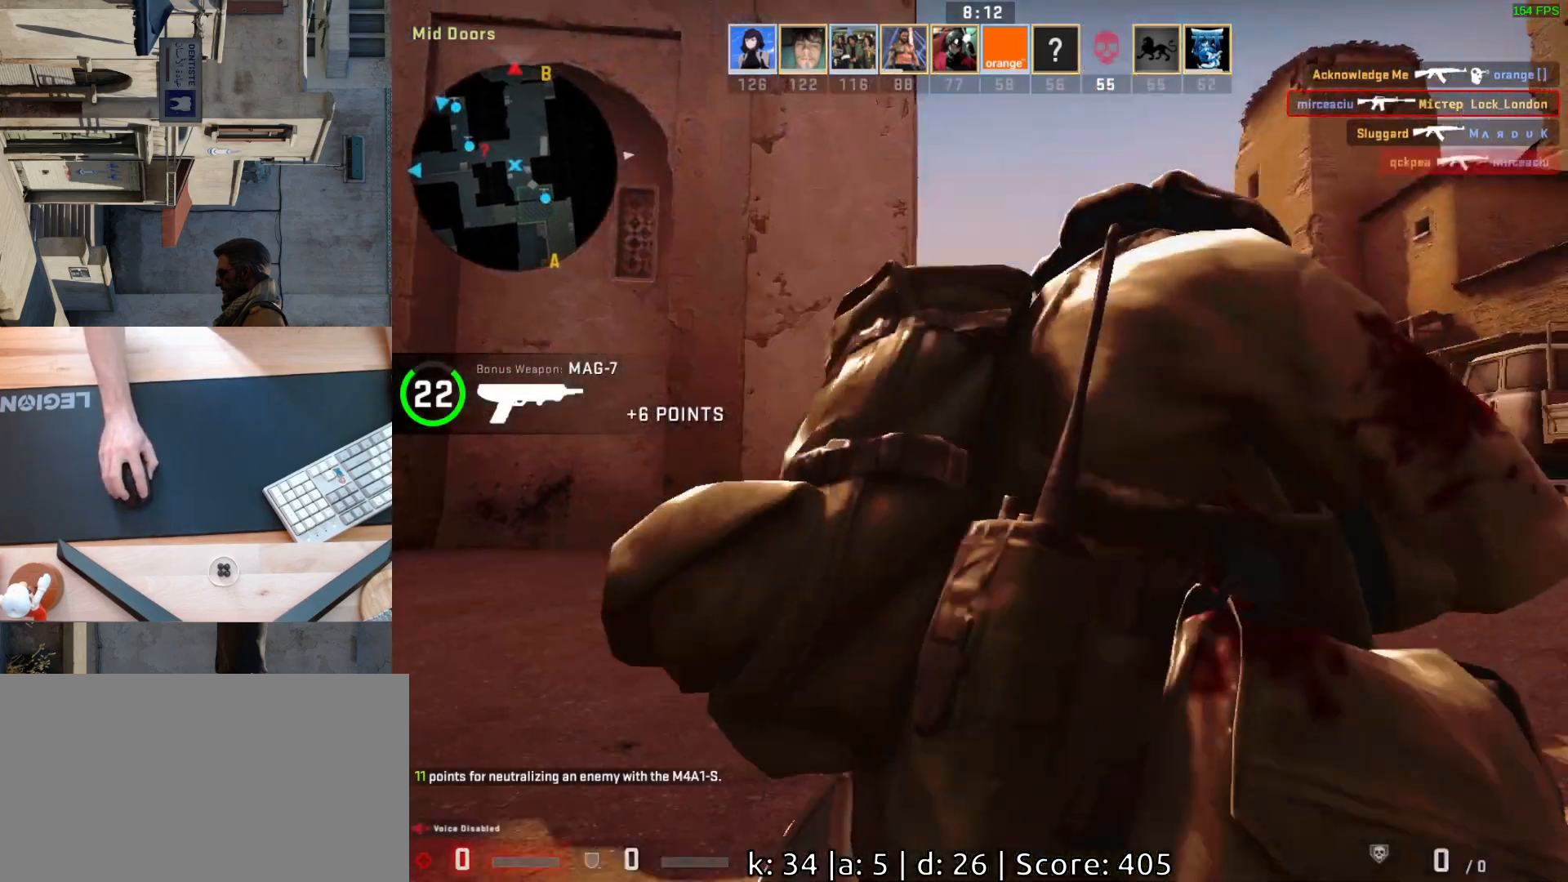
{"keys": [], "mouse": ["left"], "events": [[83, "mouse_left", "up"], [133, "a", "down"], [233, "mouse_left", "down"], [250, "a", "up"], [350, "mouse_left", "up"], [450, "mouse_left", "down"]]}
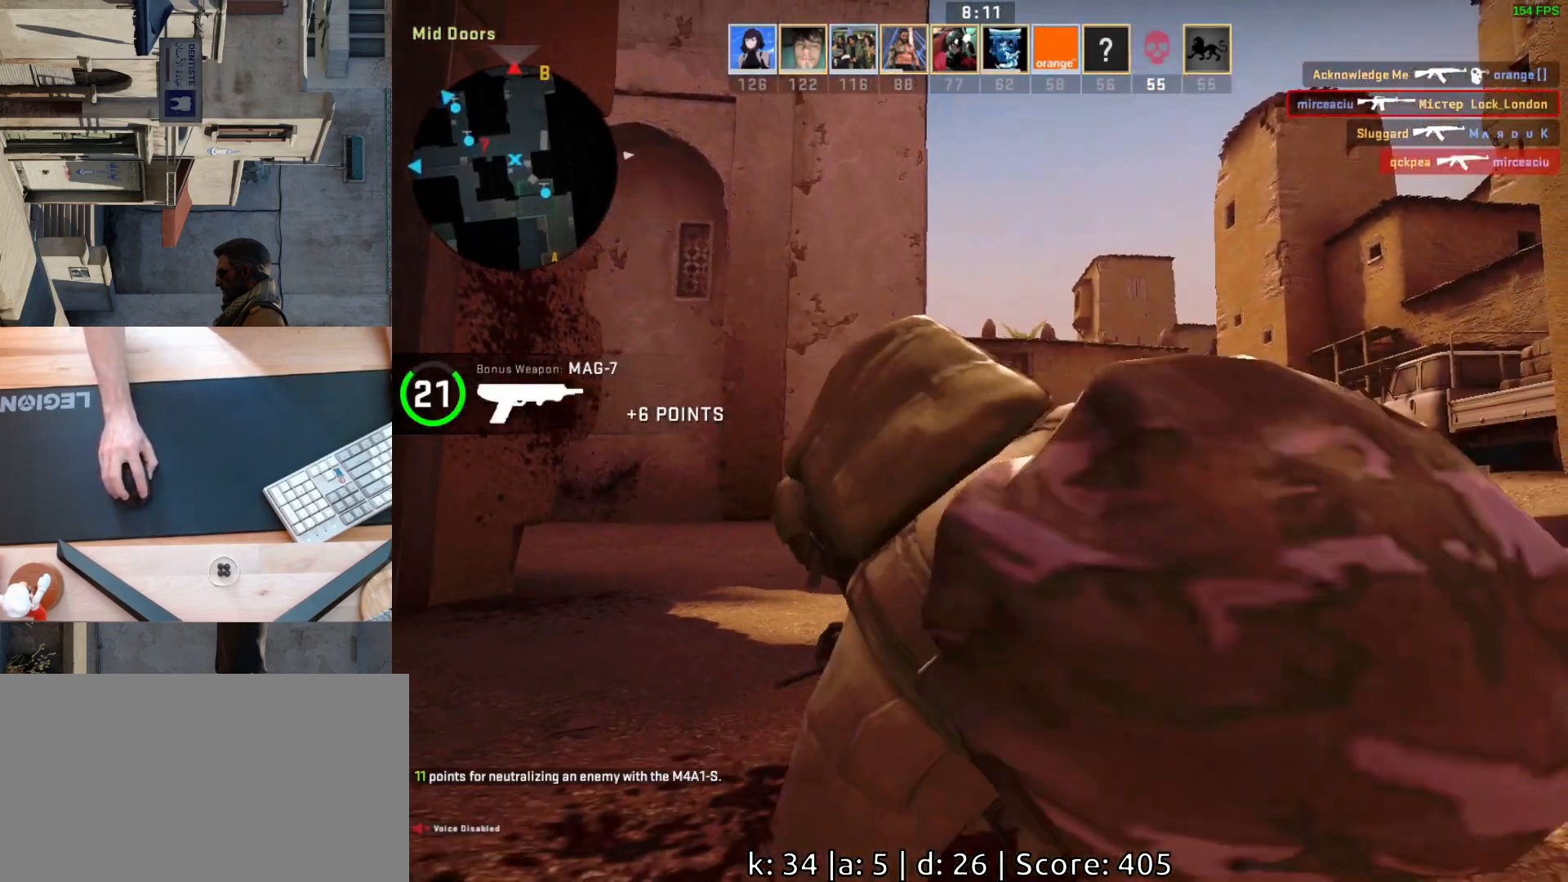
{"keys": [], "mouse": [], "events": [[67, "mouse_left", "up"], [217, "mouse_left", "down"], [383, "mouse_left", "up"]]}
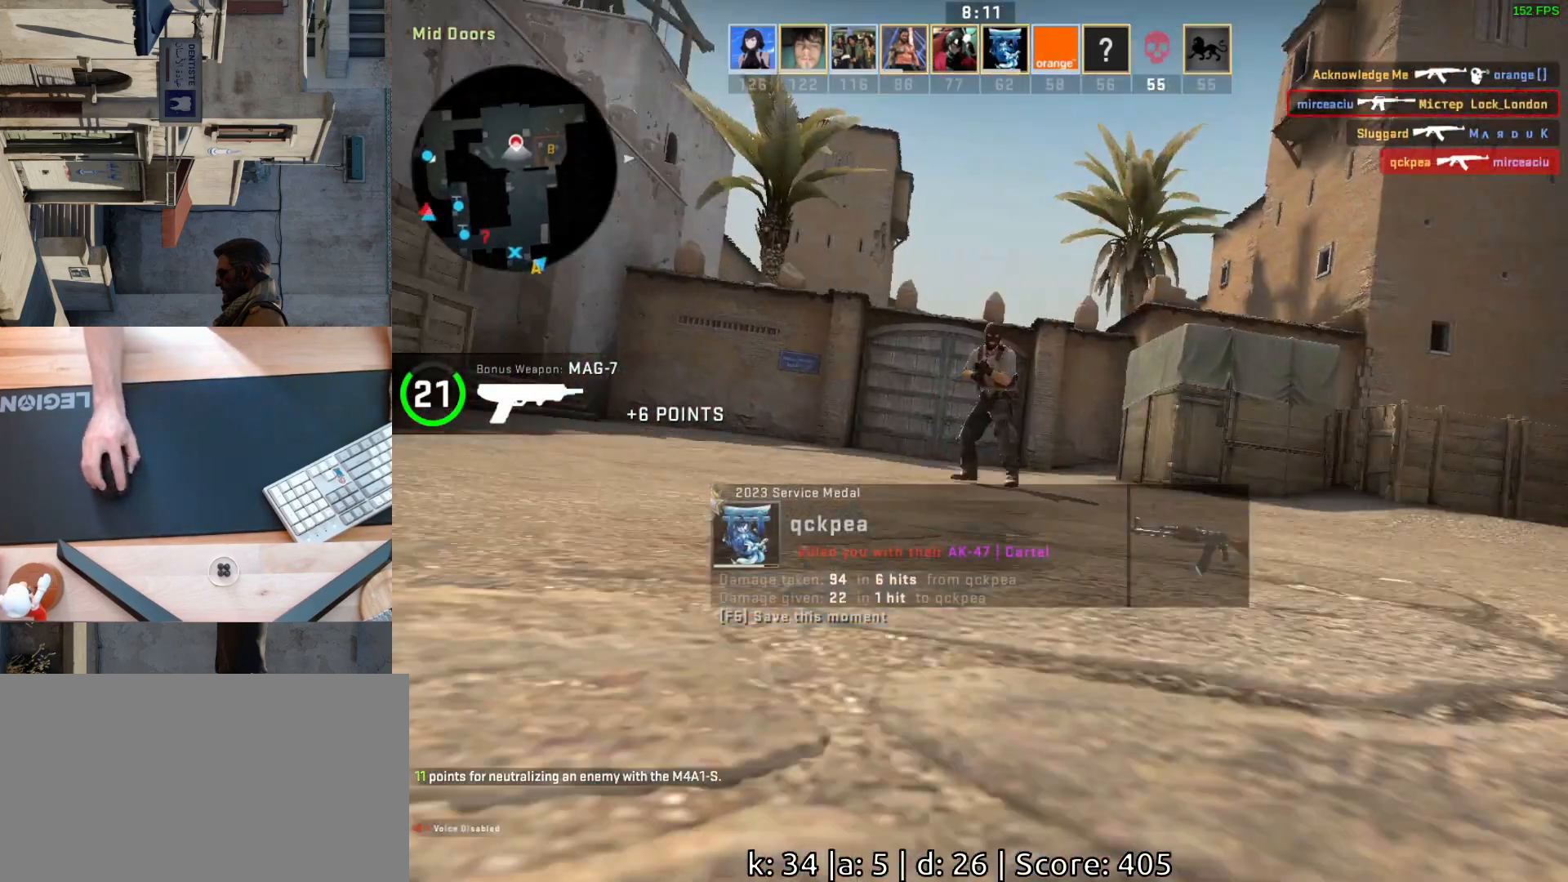
{"keys": [], "mouse": ["left"], "events": [[150, "mouse_left", "down"], [267, "mouse_left", "up"], [400, "mouse_left", "down"]]}
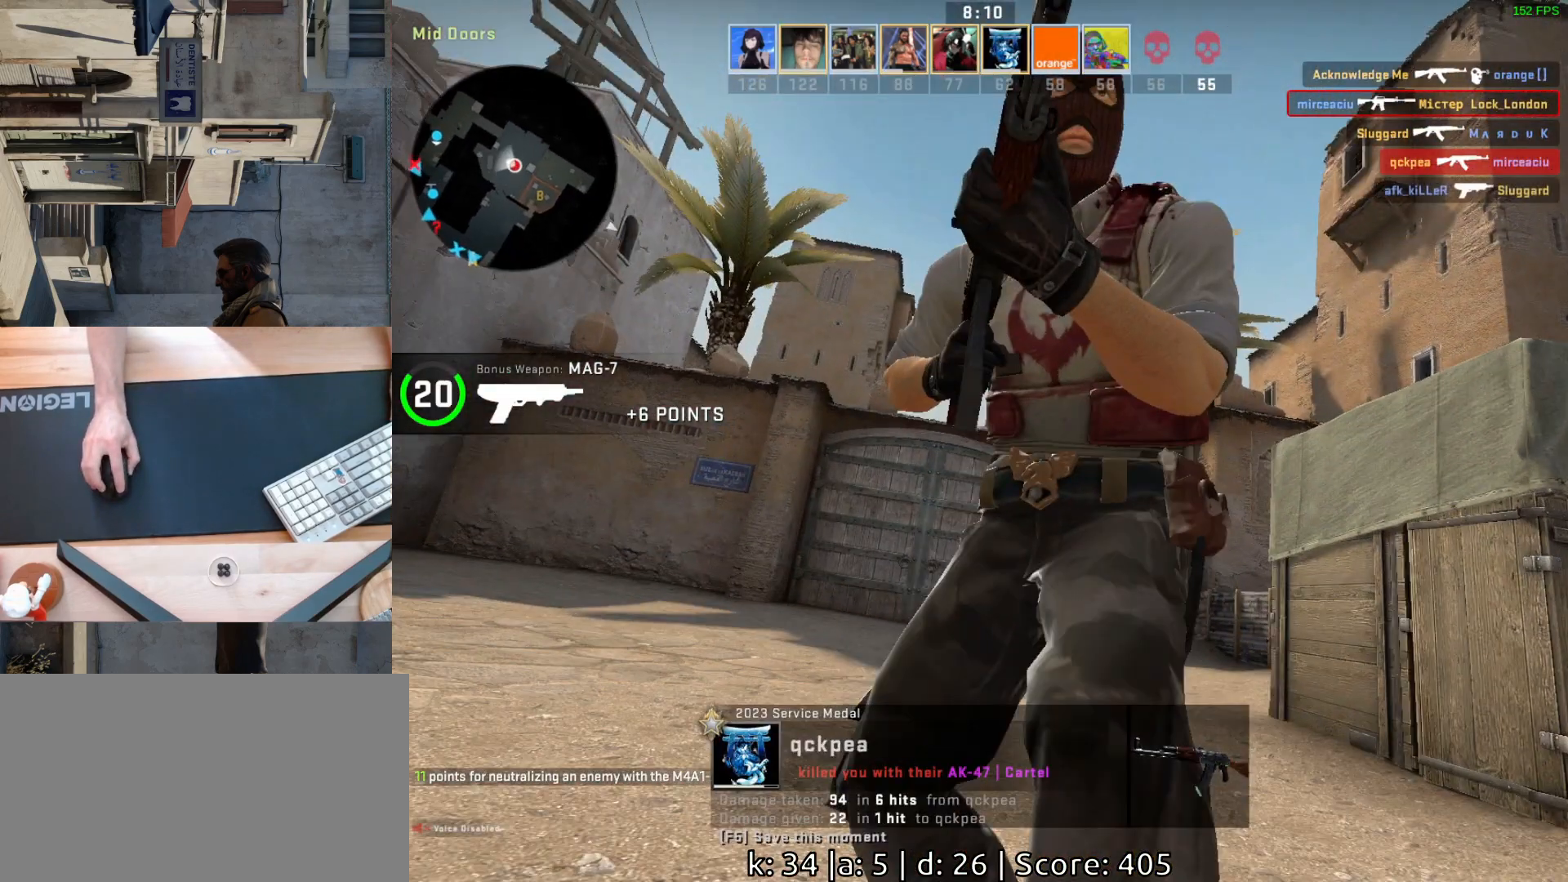
{"keys": [], "mouse": [], "events": [[50, "mouse_left", "up"], [250, "mouse_left", "down"], [400, "mouse_left", "up"]]}
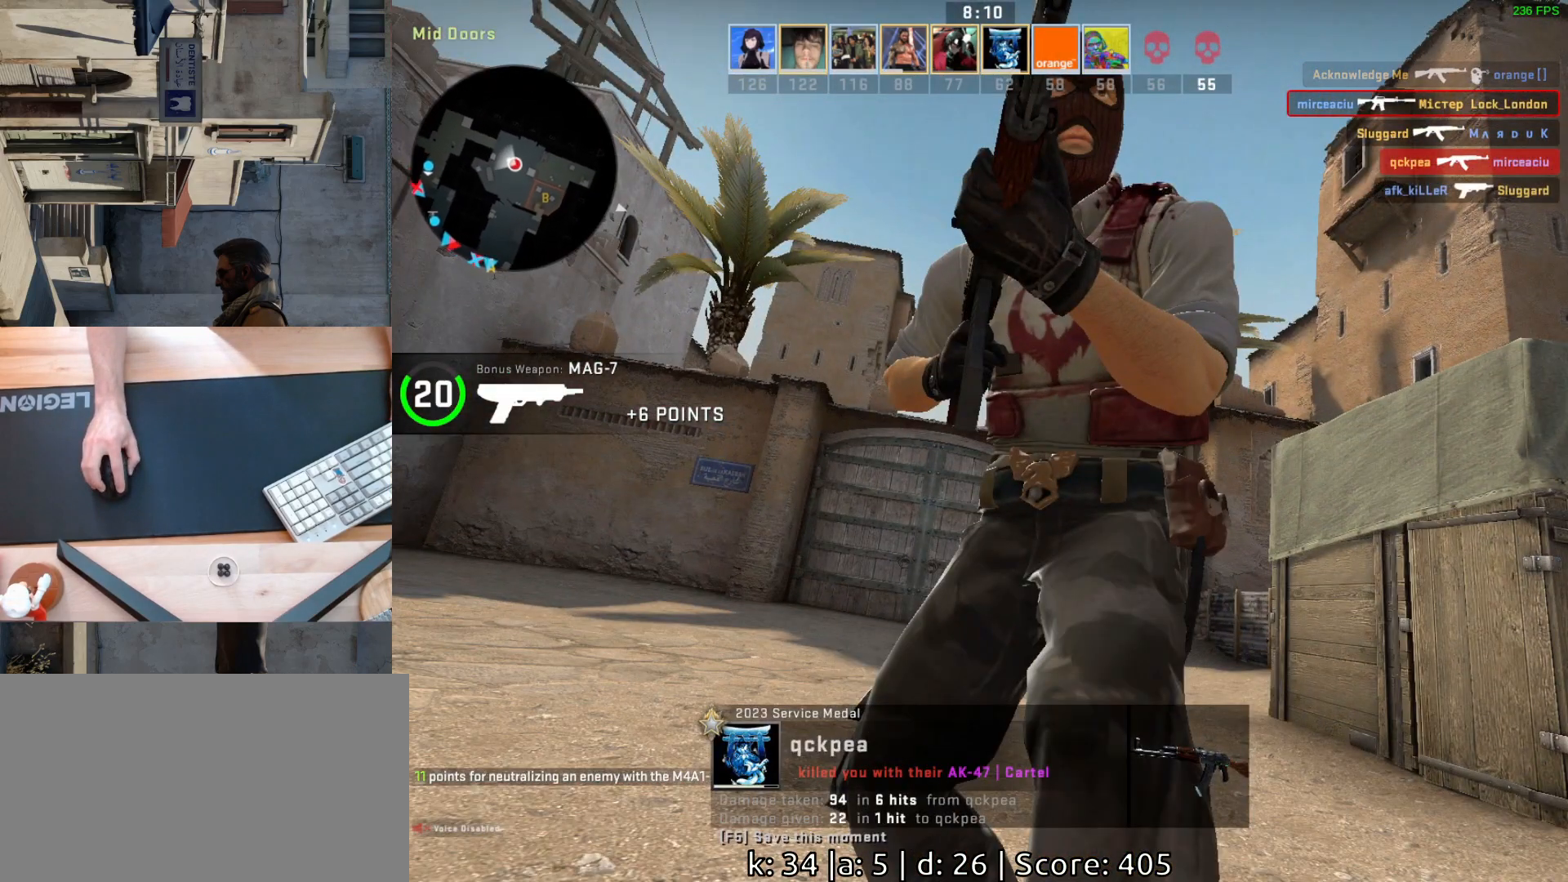
{"keys": [], "mouse": [], "events": []}
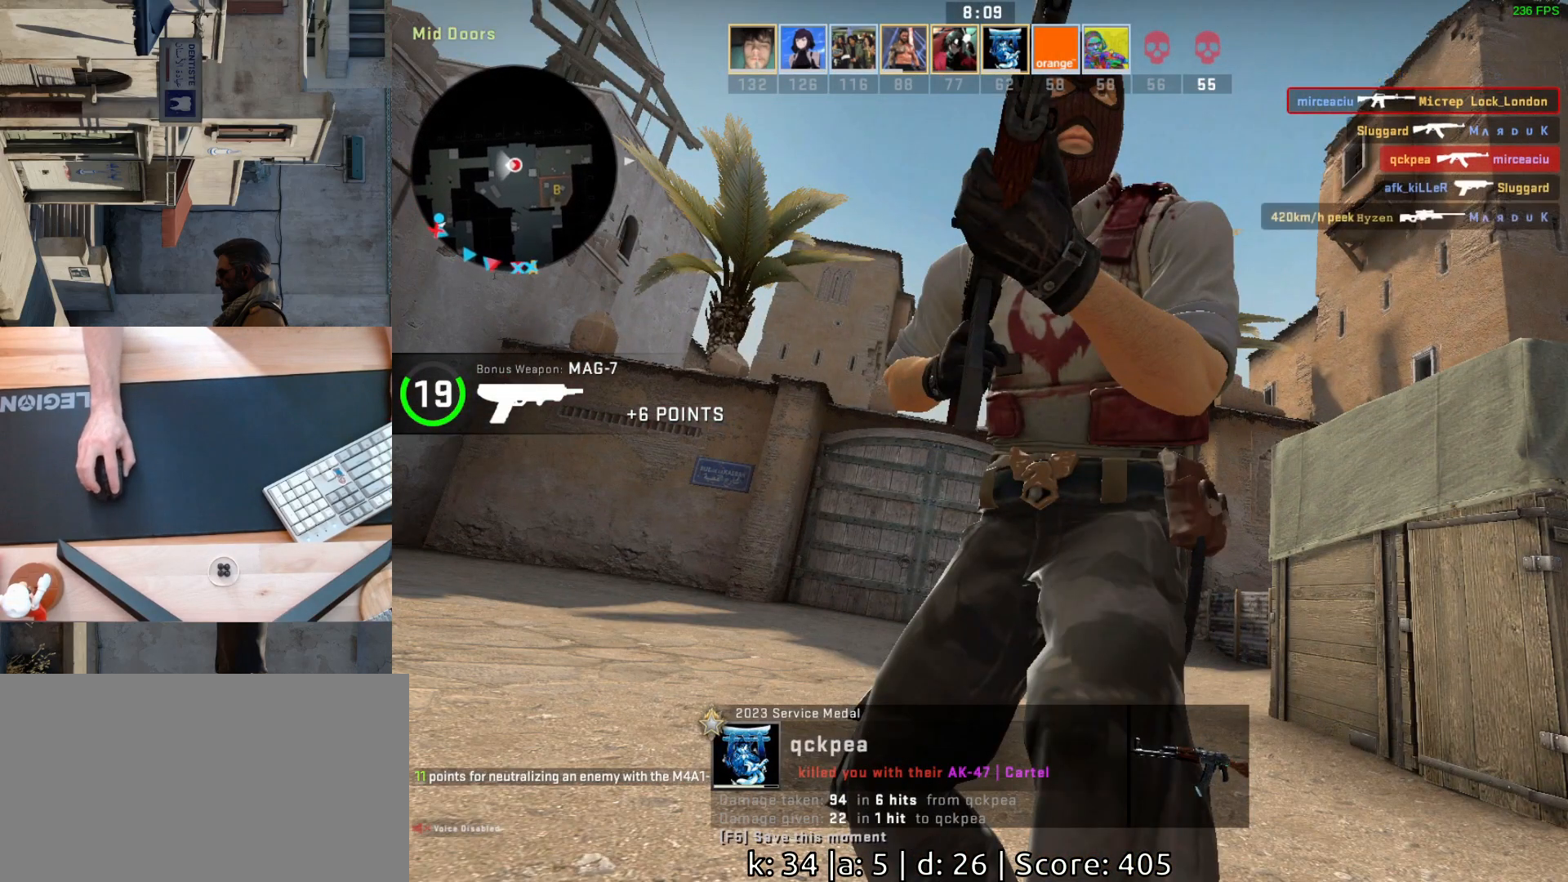
{"keys": [], "mouse": [], "events": []}
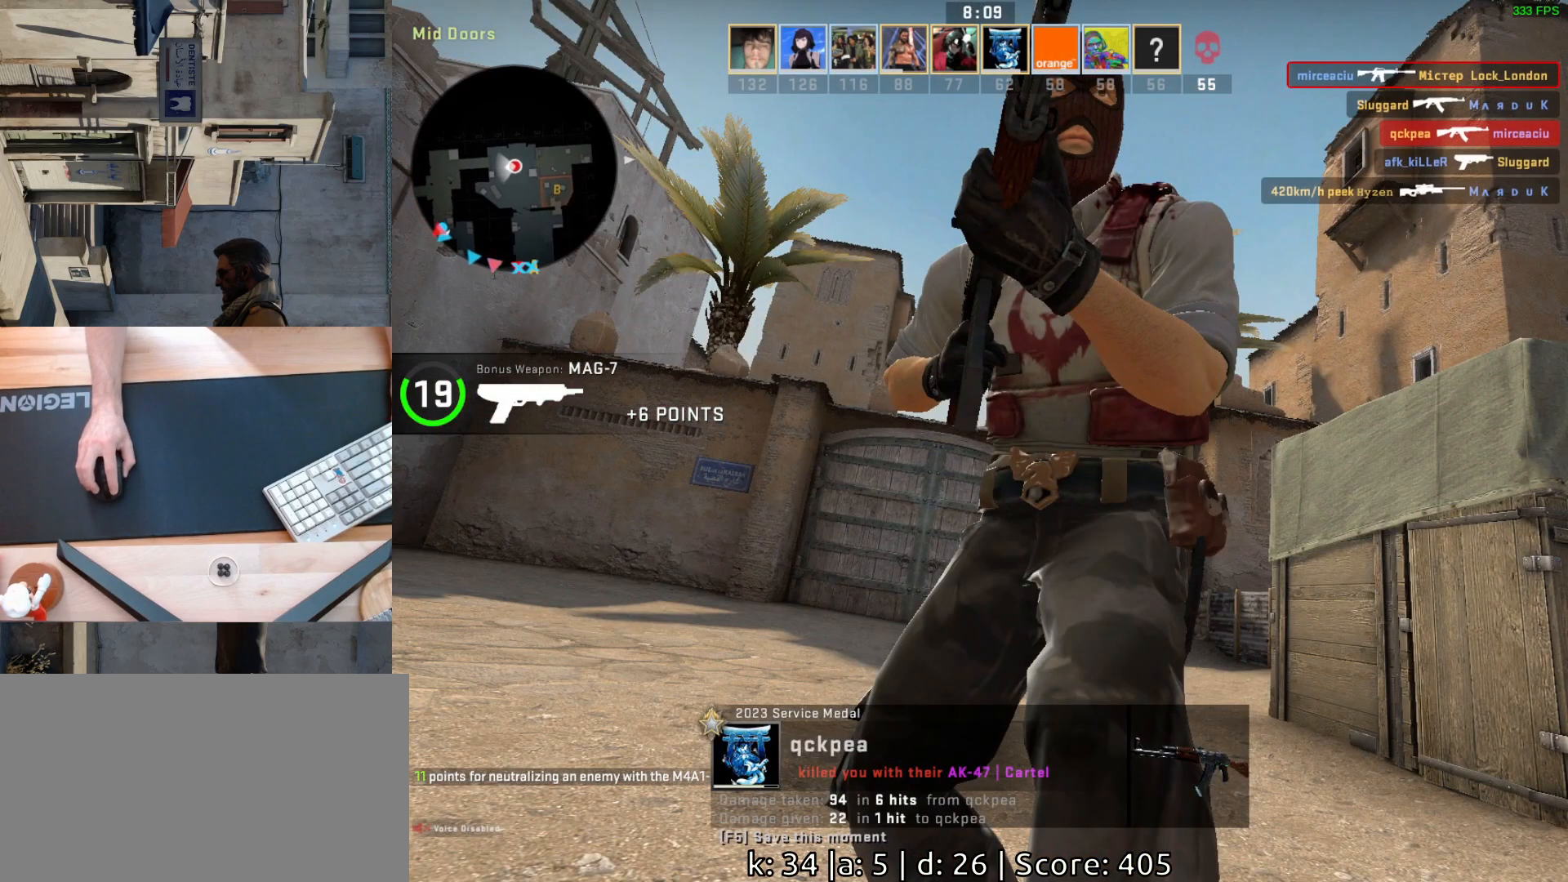
{"keys": [], "mouse": [], "events": []}
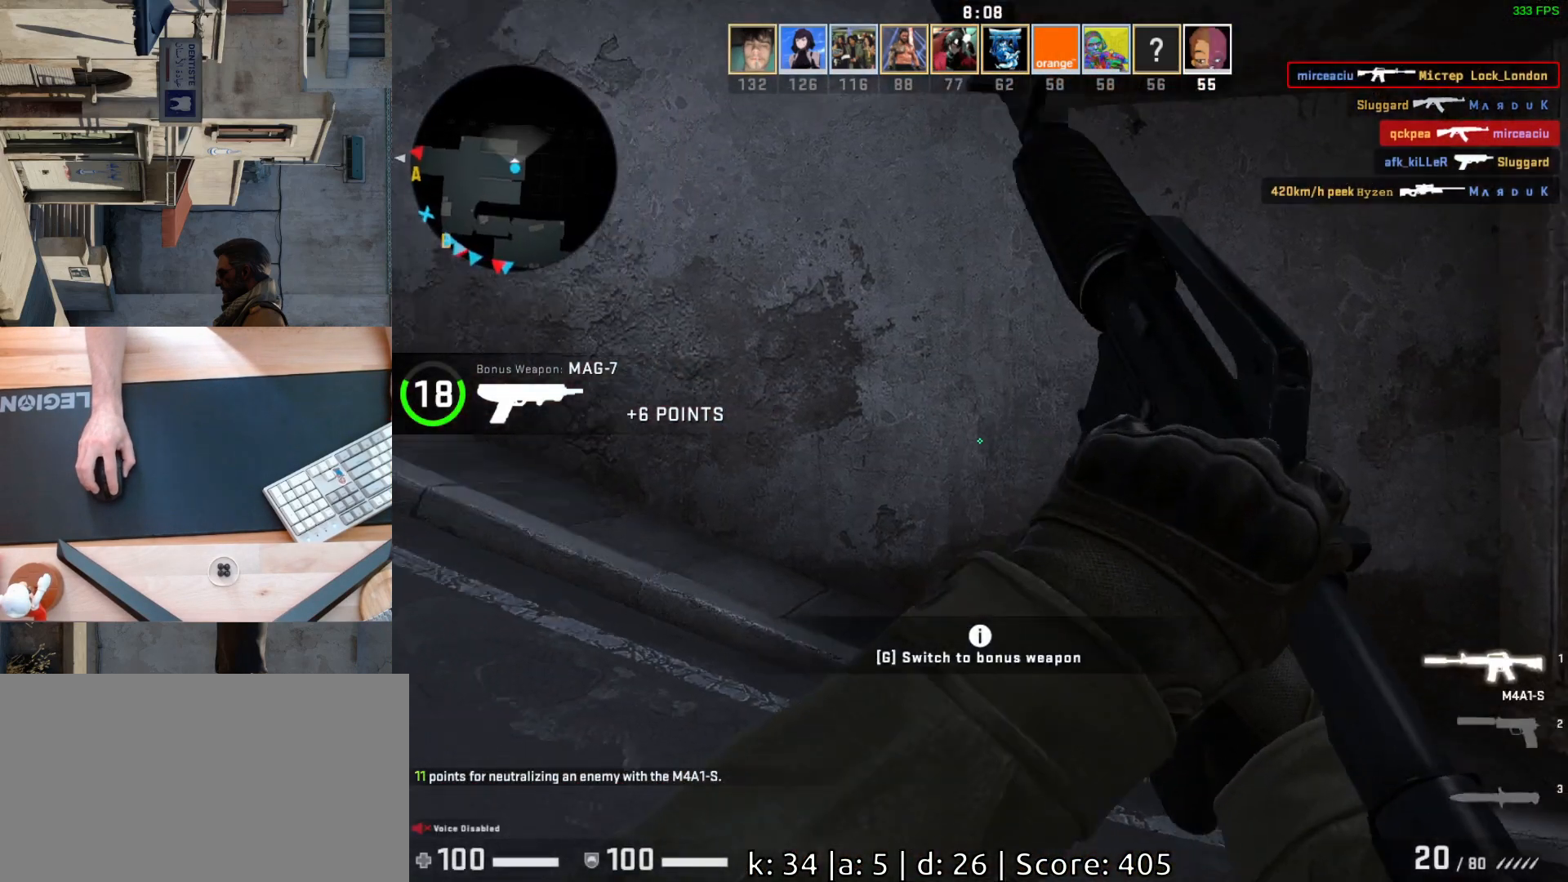
{"keys": [], "mouse": [], "events": []}
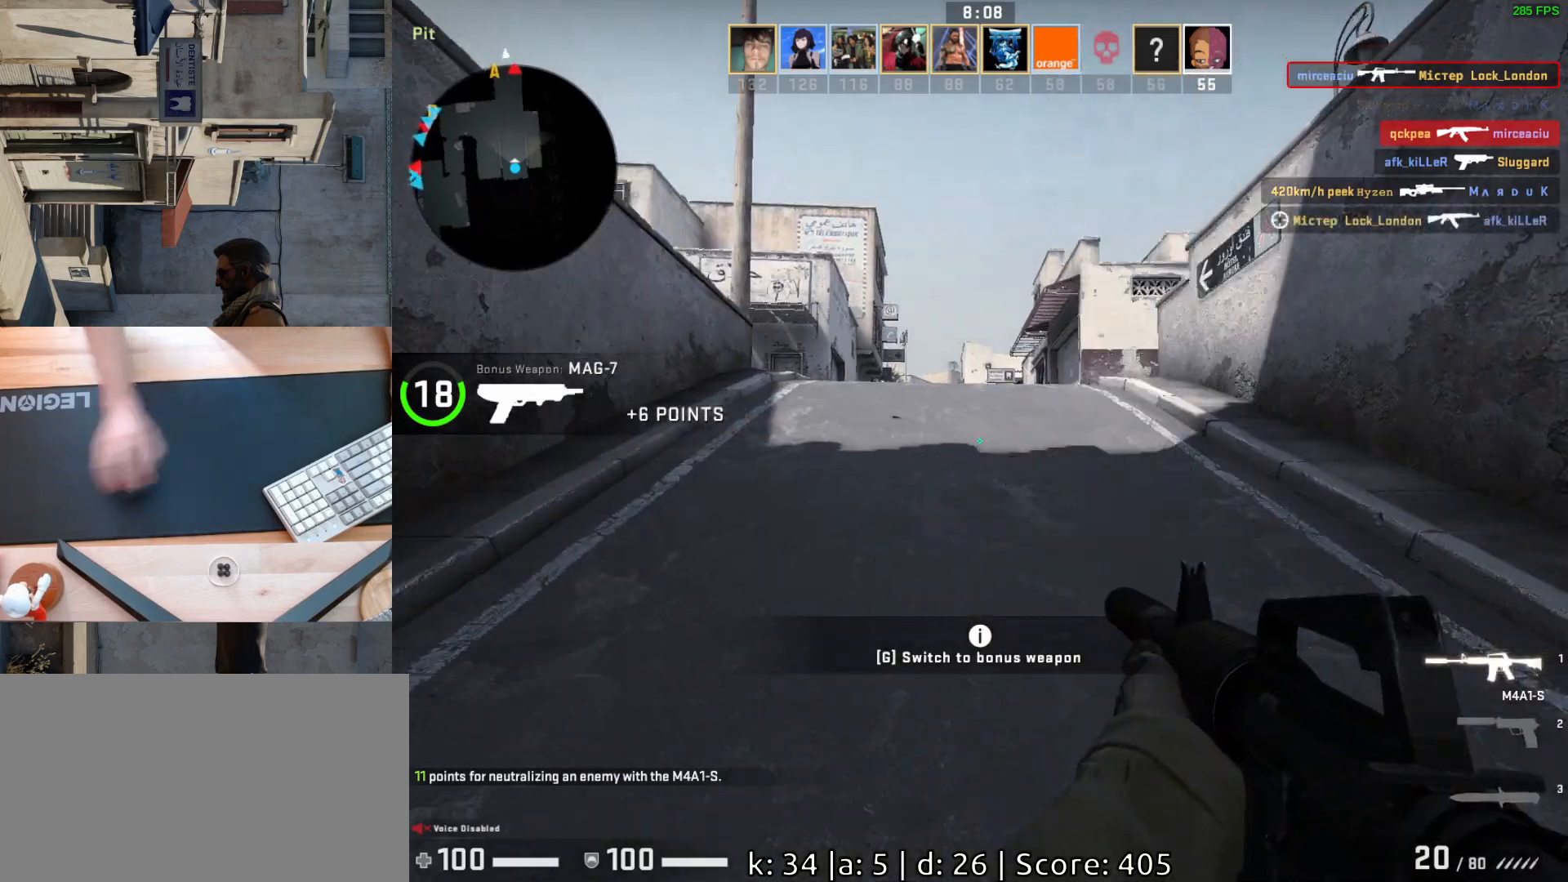
{"keys": ["w"], "mouse": [], "events": [[333, "w", "down"]]}
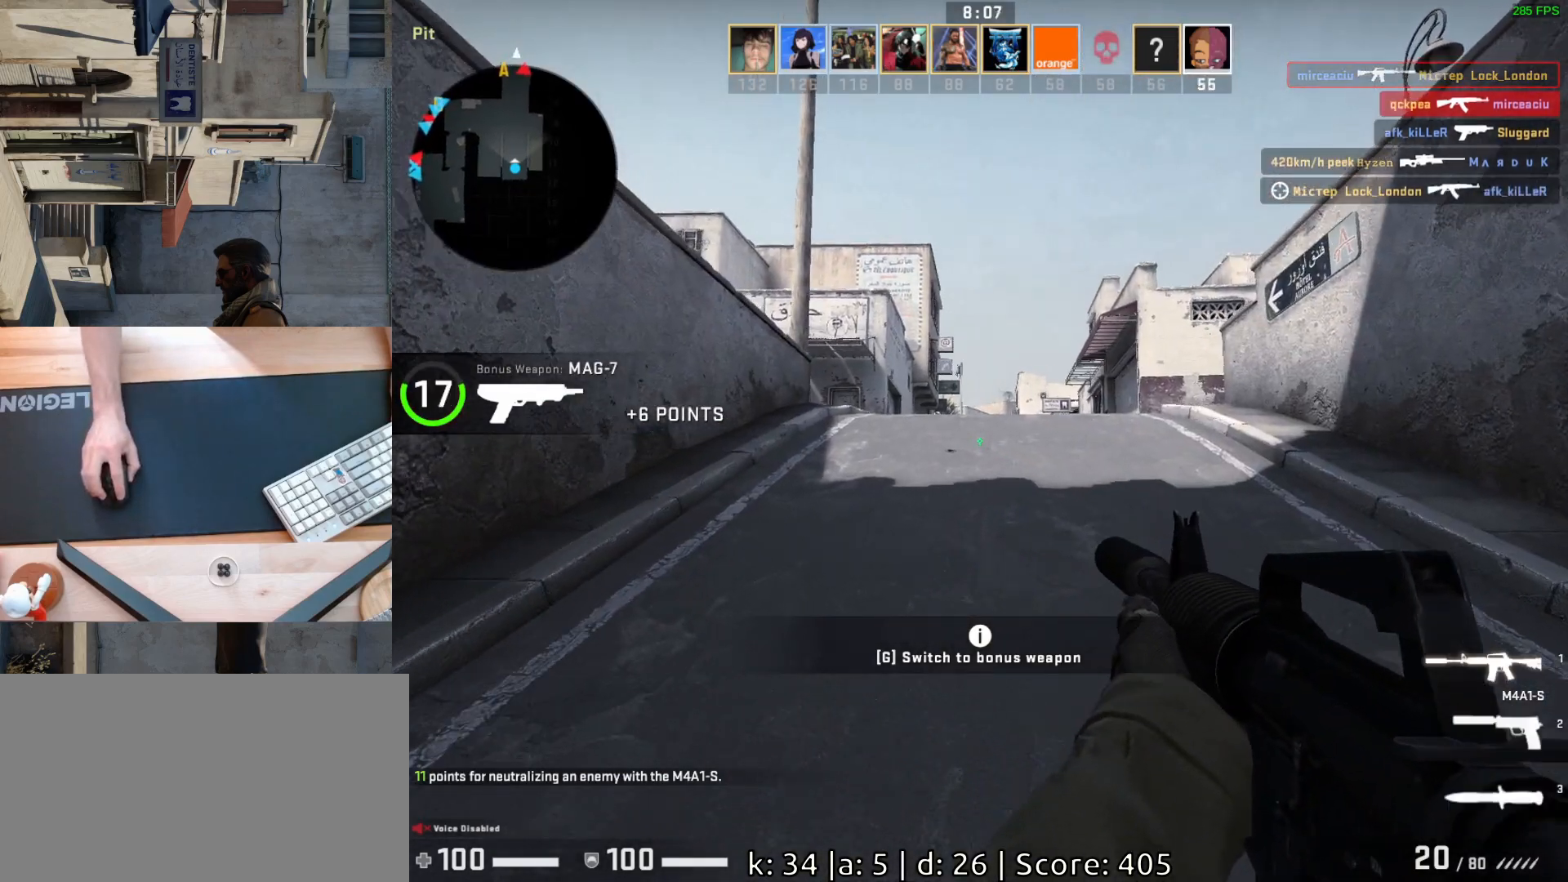
{"keys": [], "mouse": [], "events": [[467, "w", "up"]]}
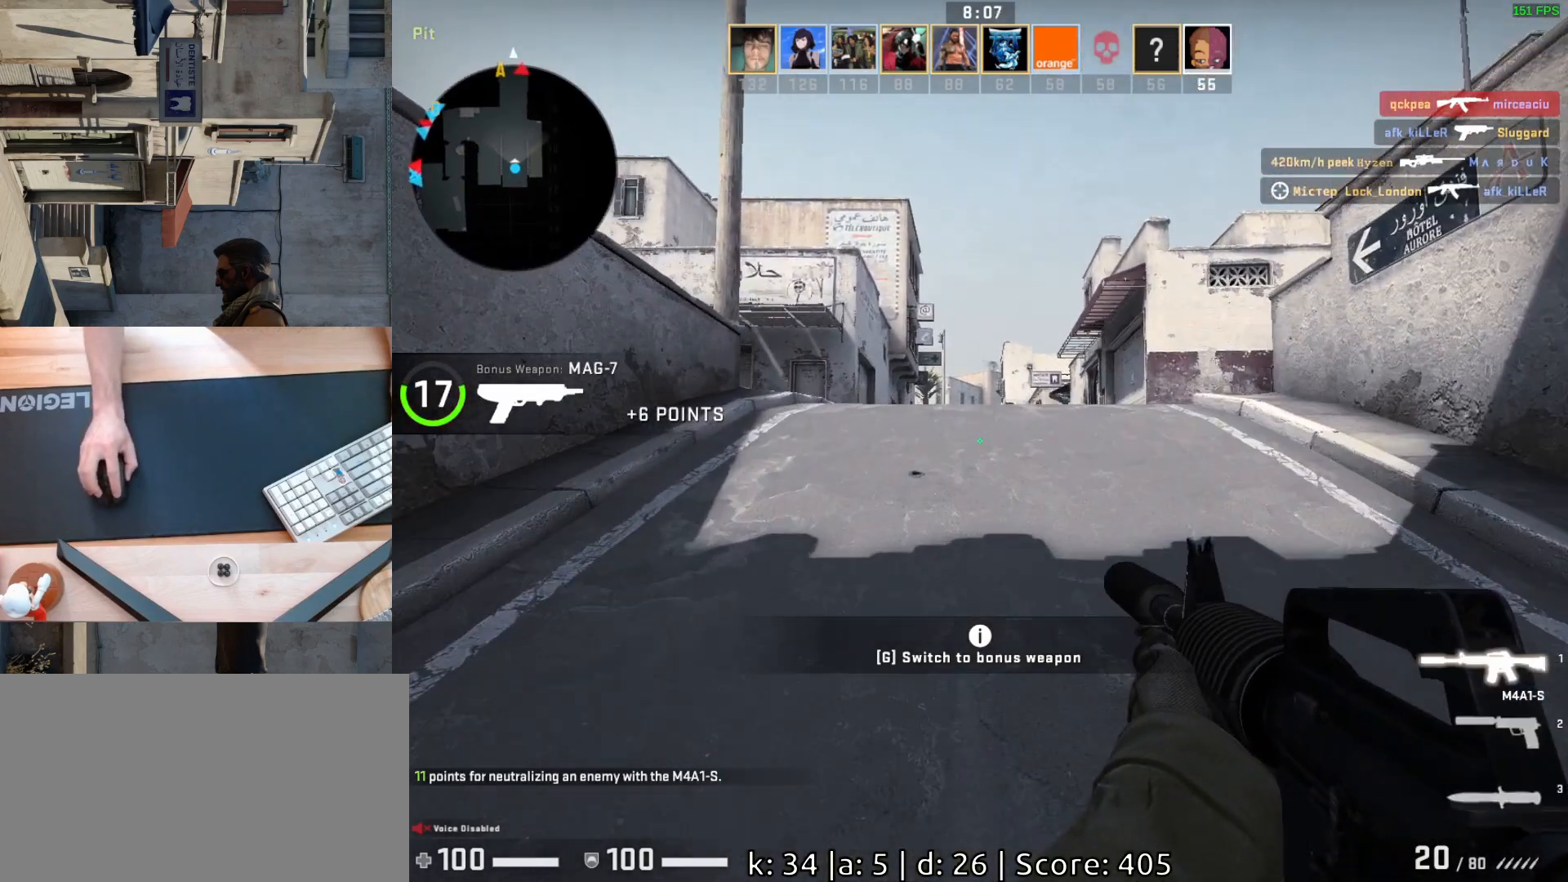
{"keys": ["w"], "mouse": [], "events": [[300, "w", "down"]]}
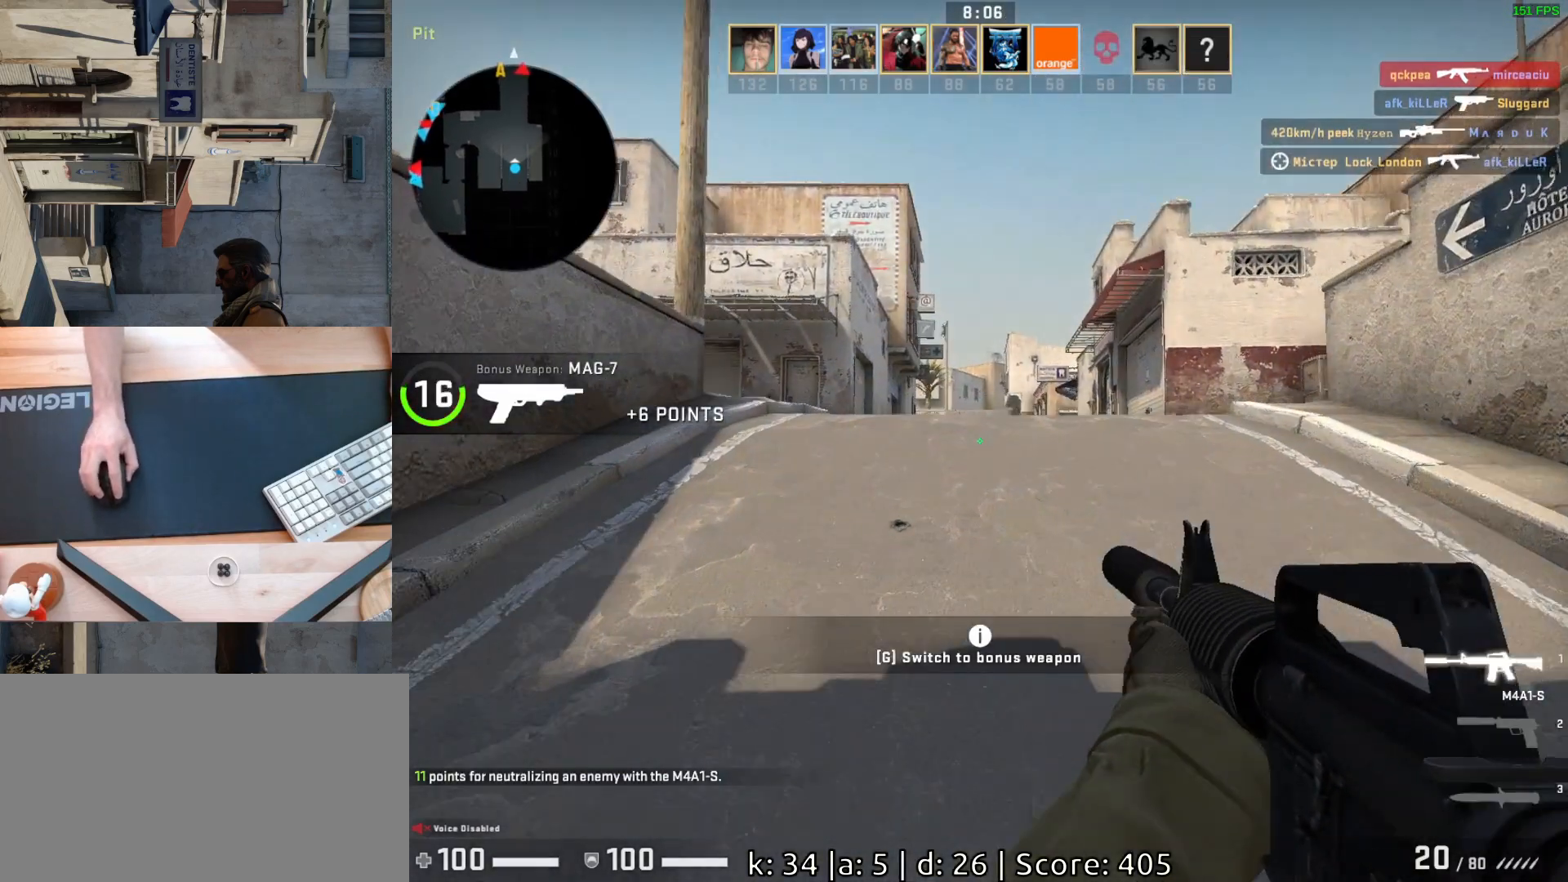
{"keys": ["a"], "mouse": [], "events": [[183, "w", "up"], [283, "d", "down"], [433, "d", "up"], [450, "a", "down"]]}
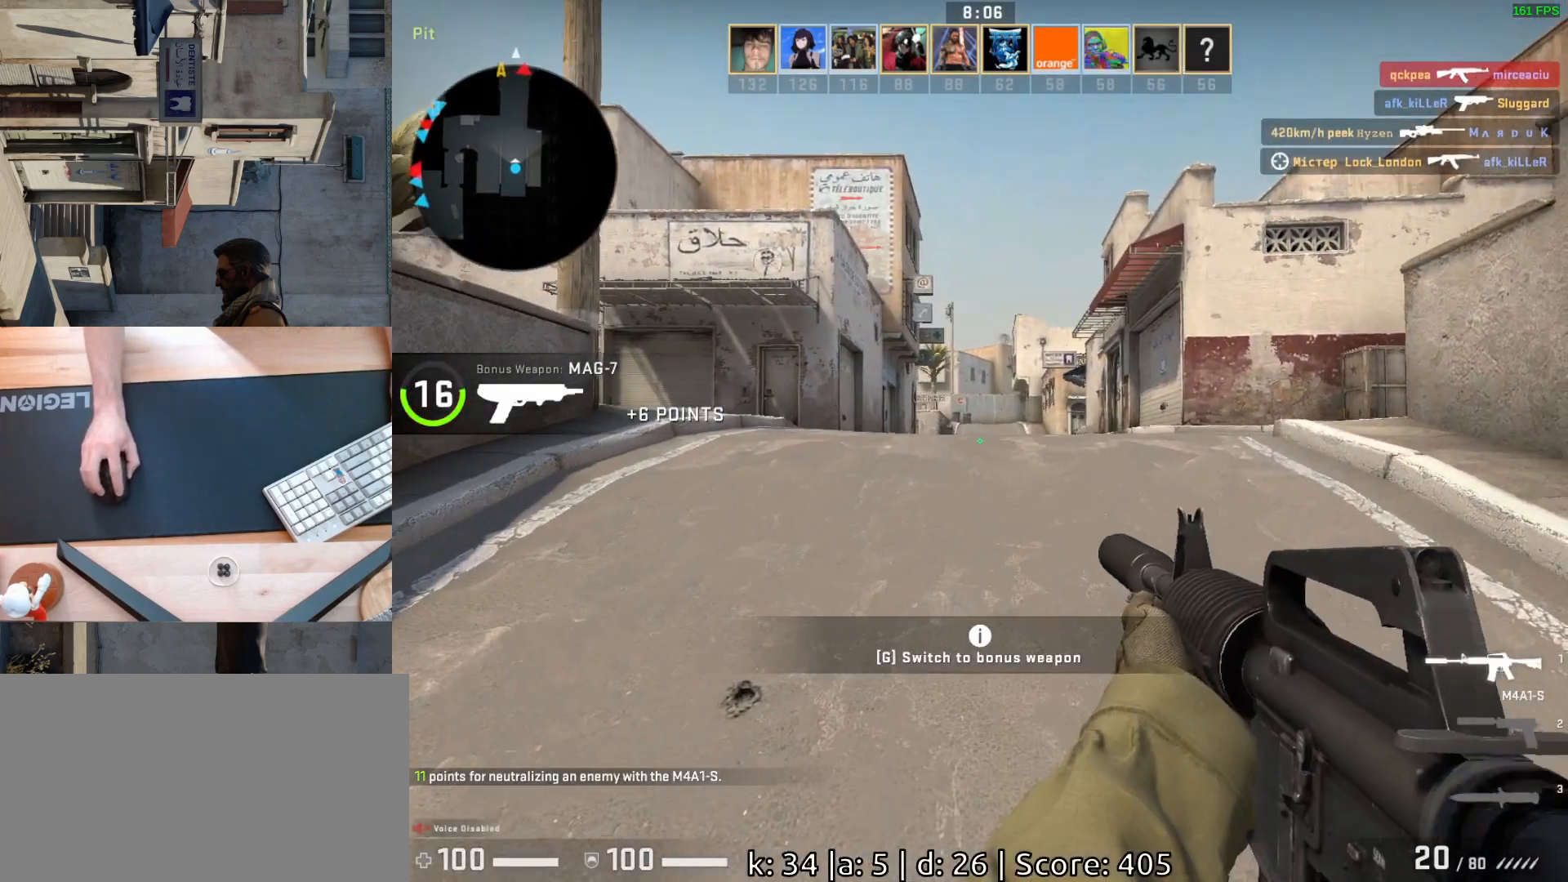
{"keys": [], "mouse": [], "events": [[100, "a", "up"], [133, "d", "down"], [250, "d", "up"], [367, "d", "down"], [500, "d", "up"]]}